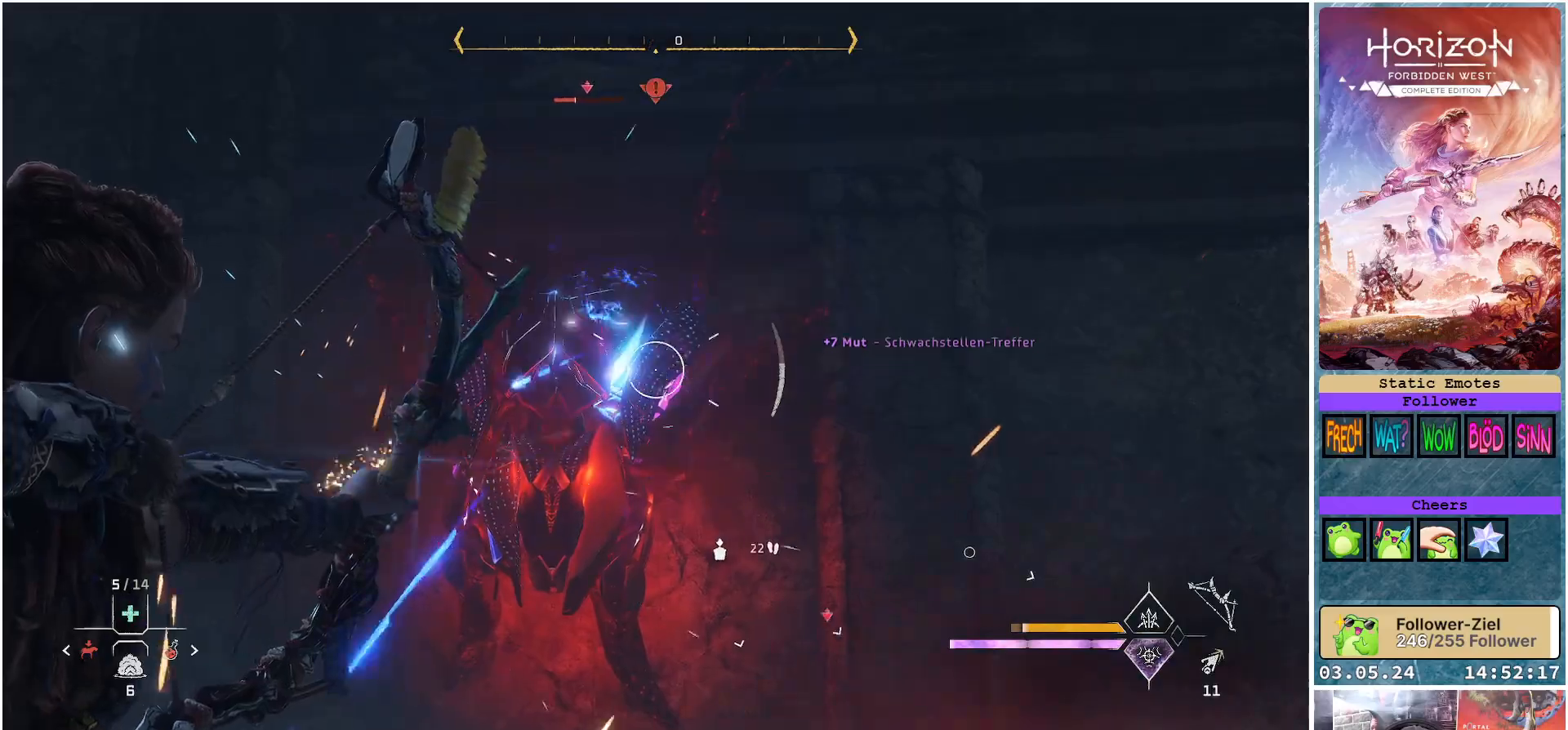
Gameplay with a controller (Xbox layout); each line is a JSON object with the inputs held at the frame after it. "events" lists button and stick changes between this image and that frame as [ms after this image, input, new state], when the widget could be followed in between.
{"buttons": [], "left_stick": "down-right", "right_stick": "center", "events": [[17, "left_stick", "center"], [83, "left_stick", "down"], [367, "L2", "up"], [367, "left_stick", "down-right"]]}
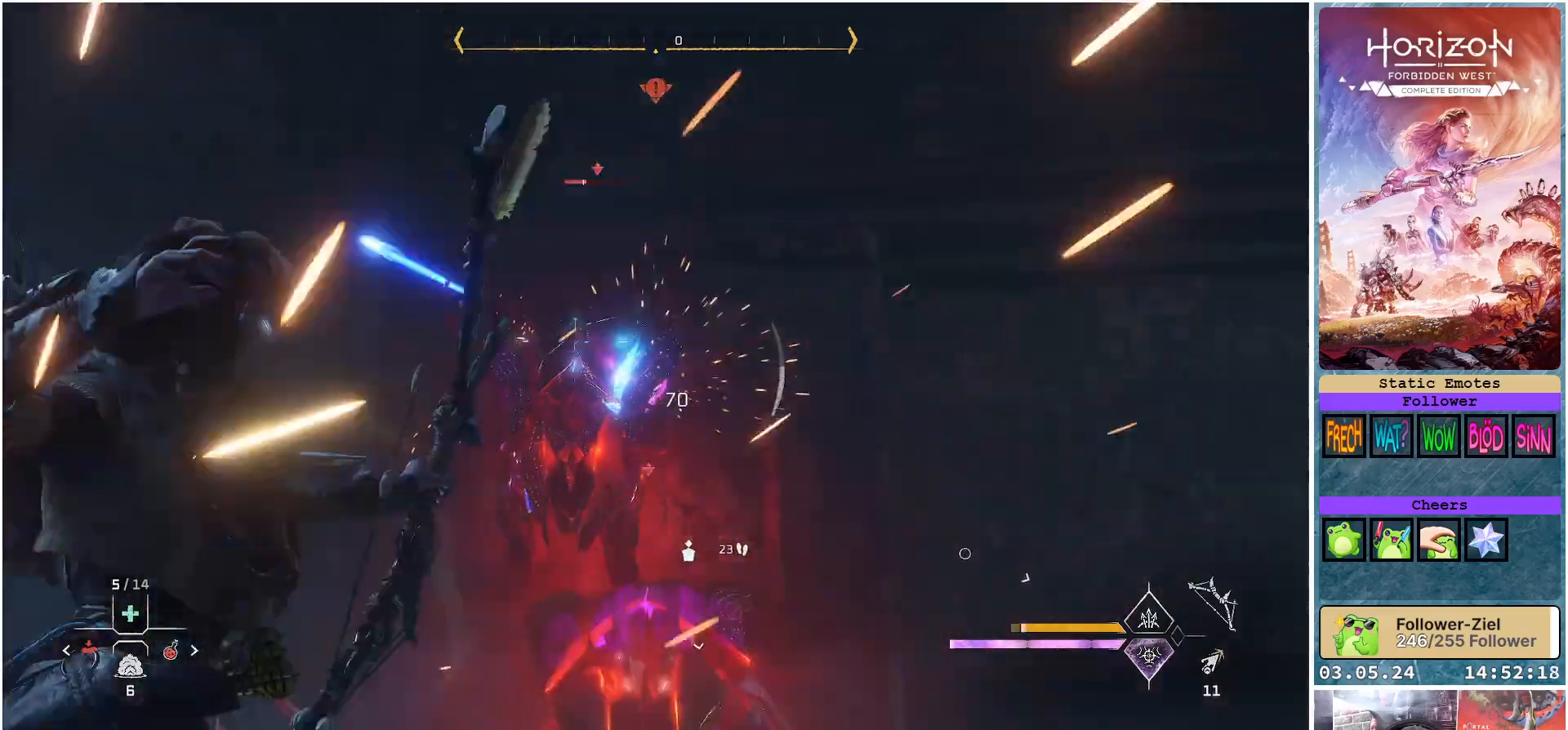
{"buttons": [], "left_stick": "right", "right_stick": "center", "events": [[50, "left_stick", "right"], [233, "B", "down"], [333, "B", "up"]]}
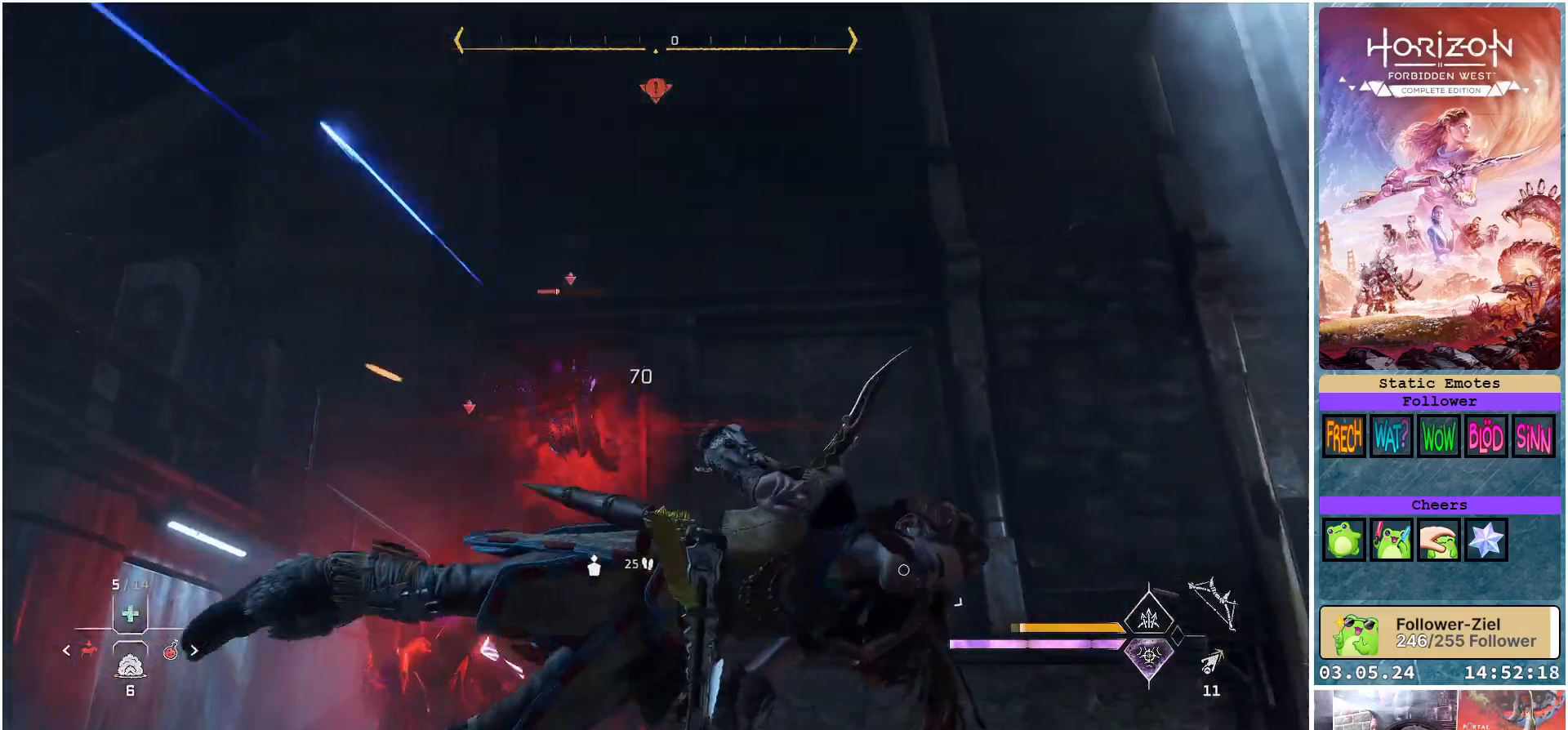
{"buttons": ["L2"], "left_stick": "right", "right_stick": "center", "events": [[50, "right_stick", "down-left"], [233, "right_stick", "center"], [417, "L2", "down"]]}
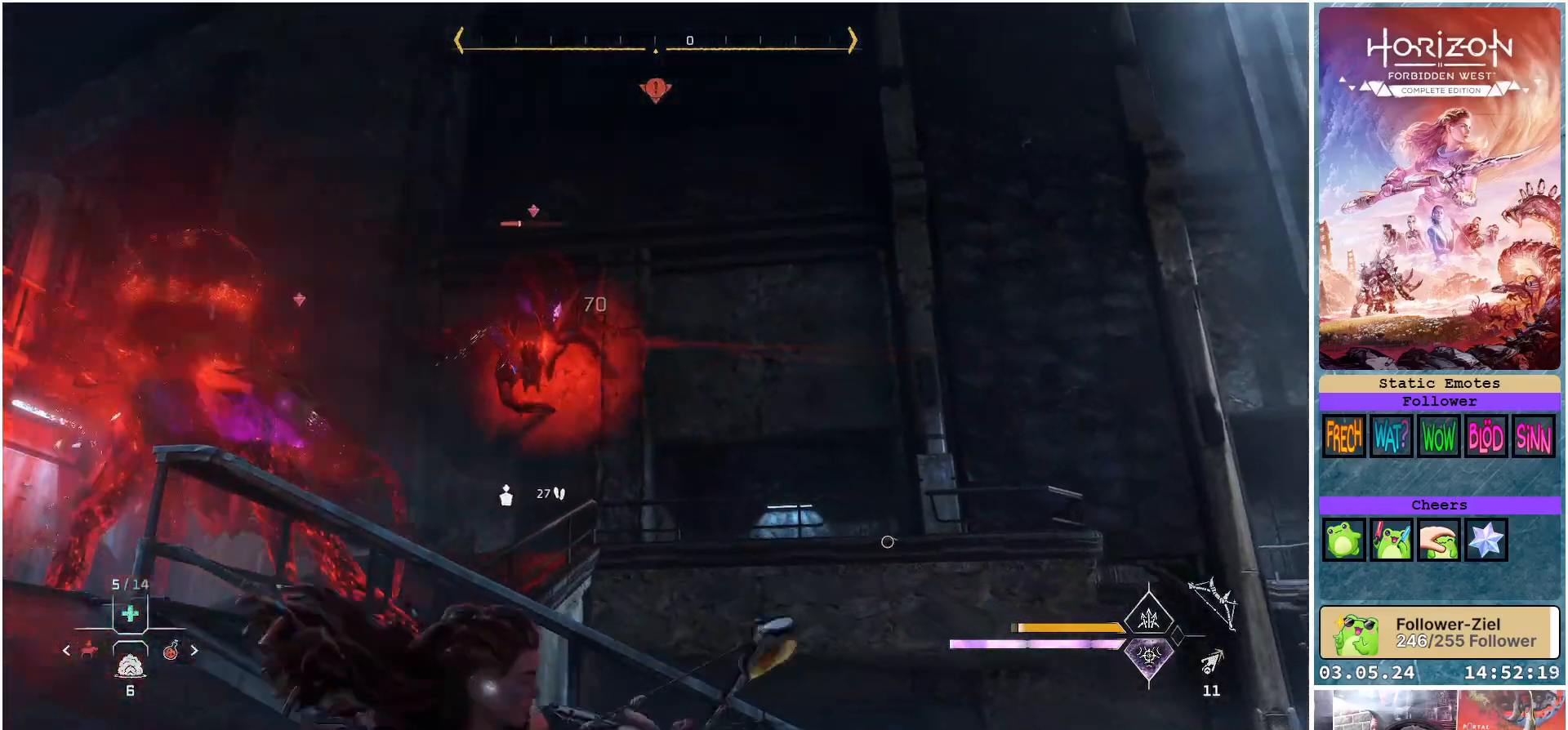
{"buttons": ["L2"], "left_stick": "right", "right_stick": "left", "events": [[117, "right_stick", "left"], [317, "R1", "down"], [433, "R1", "up"]]}
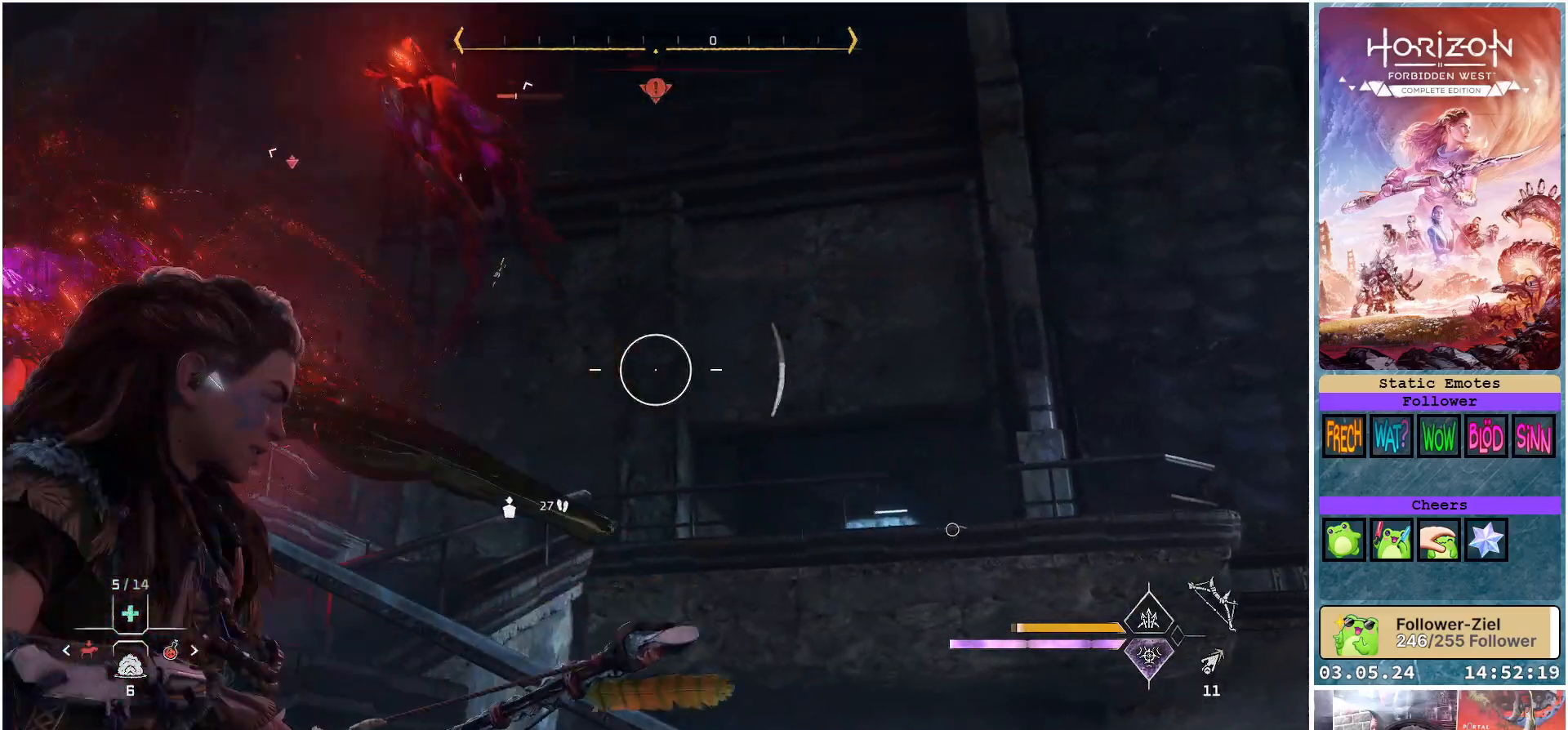
{"buttons": ["L2"], "left_stick": "down-right", "right_stick": "left", "events": [[67, "R1", "down"], [183, "R1", "up"], [300, "R1", "down"], [400, "R1", "up"], [417, "left_stick", "down-right"]]}
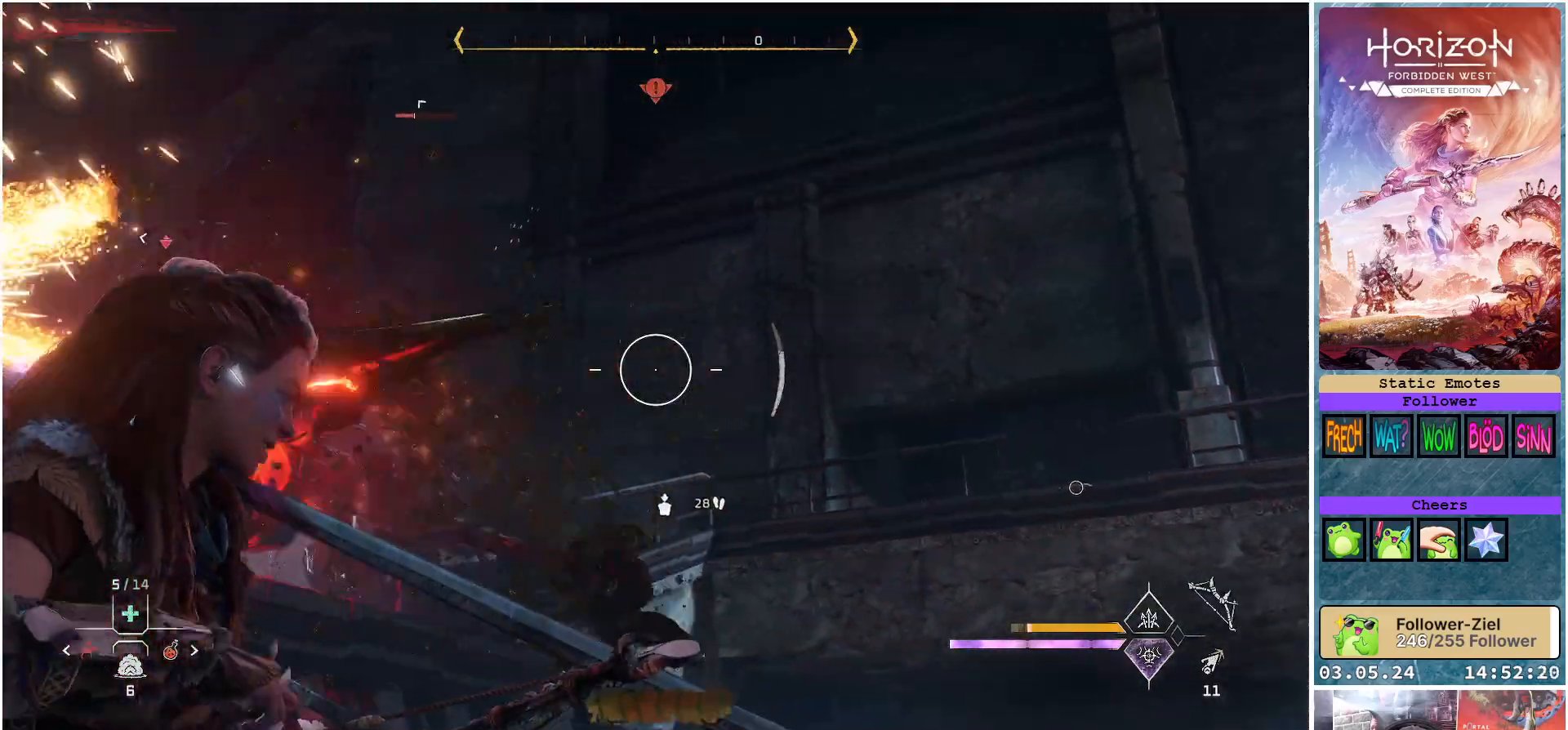
{"buttons": [], "left_stick": "down", "right_stick": "left", "events": [[17, "R1", "down"], [133, "R1", "up"], [200, "R1", "down"], [317, "R1", "up"], [333, "L2", "up"], [467, "left_stick", "down"]]}
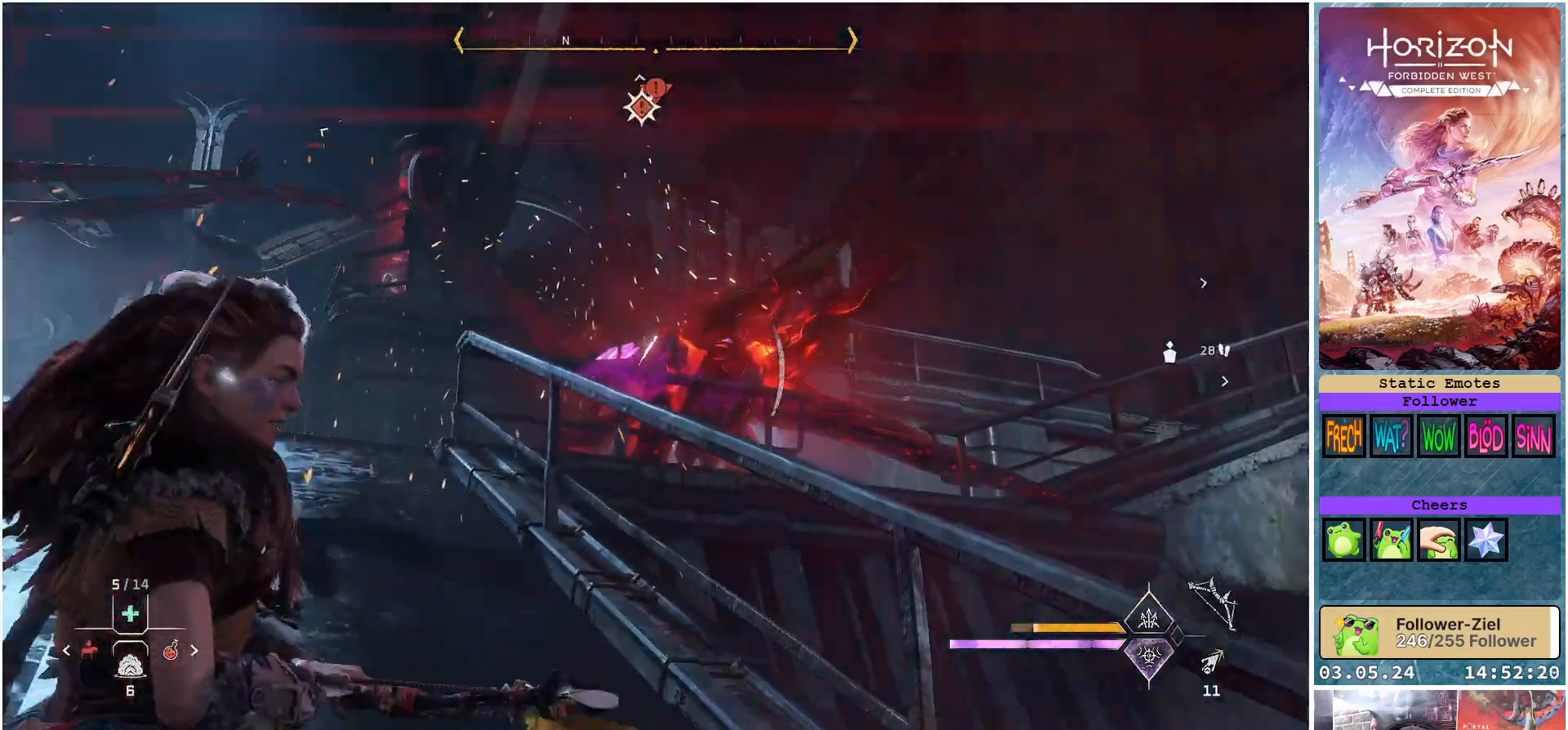
{"buttons": ["L2", "R2"], "left_stick": "down", "right_stick": "up-left", "events": [[50, "right_stick", "center"], [233, "L2", "down"], [250, "R2", "down"], [500, "right_stick", "up-left"]]}
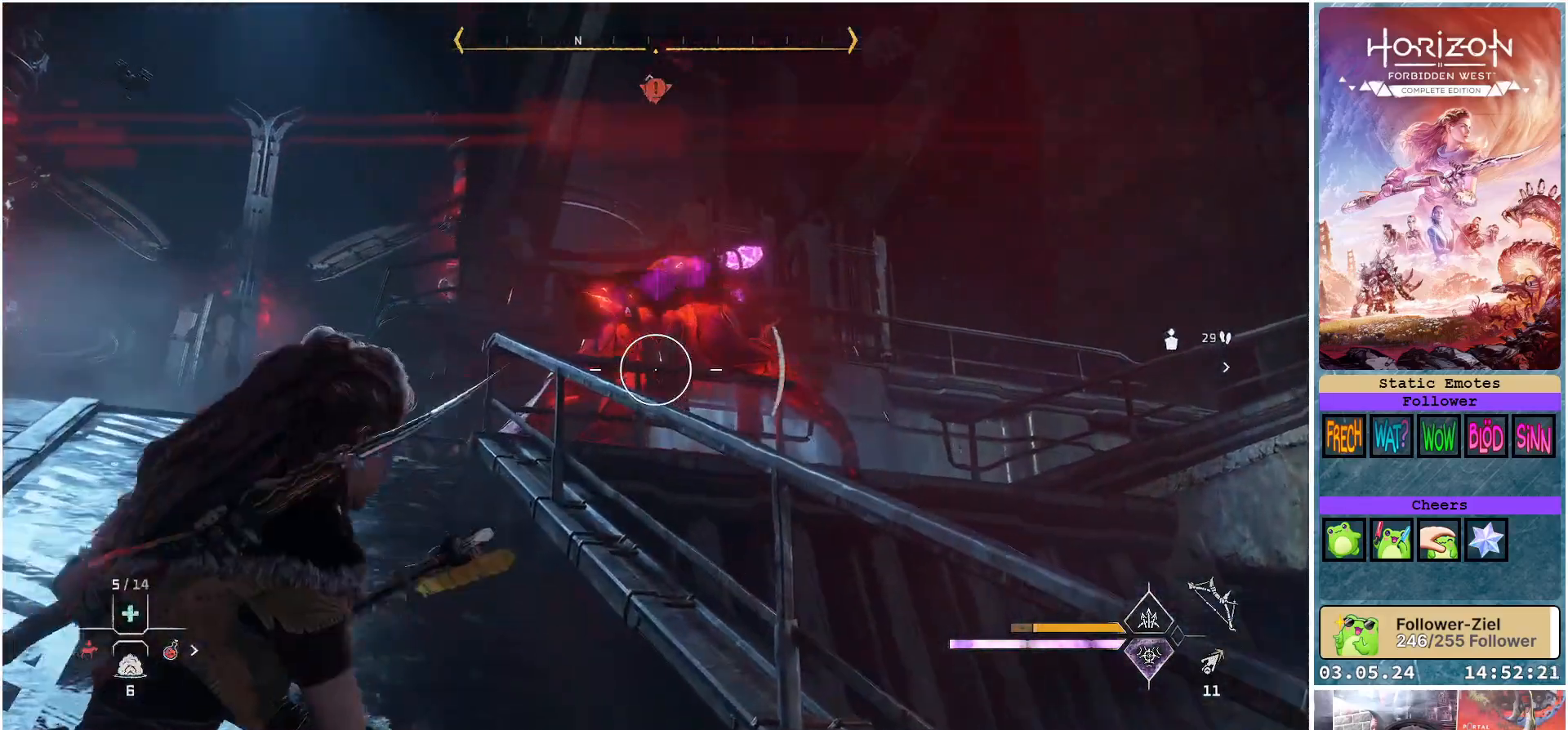
{"buttons": ["L2", "R2"], "left_stick": "down", "right_stick": "up", "events": [[83, "right_stick", "center"], [233, "R3", "down"], [333, "R3", "up"], [333, "right_stick", "up"], [383, "right_stick", "center"], [433, "right_stick", "up"]]}
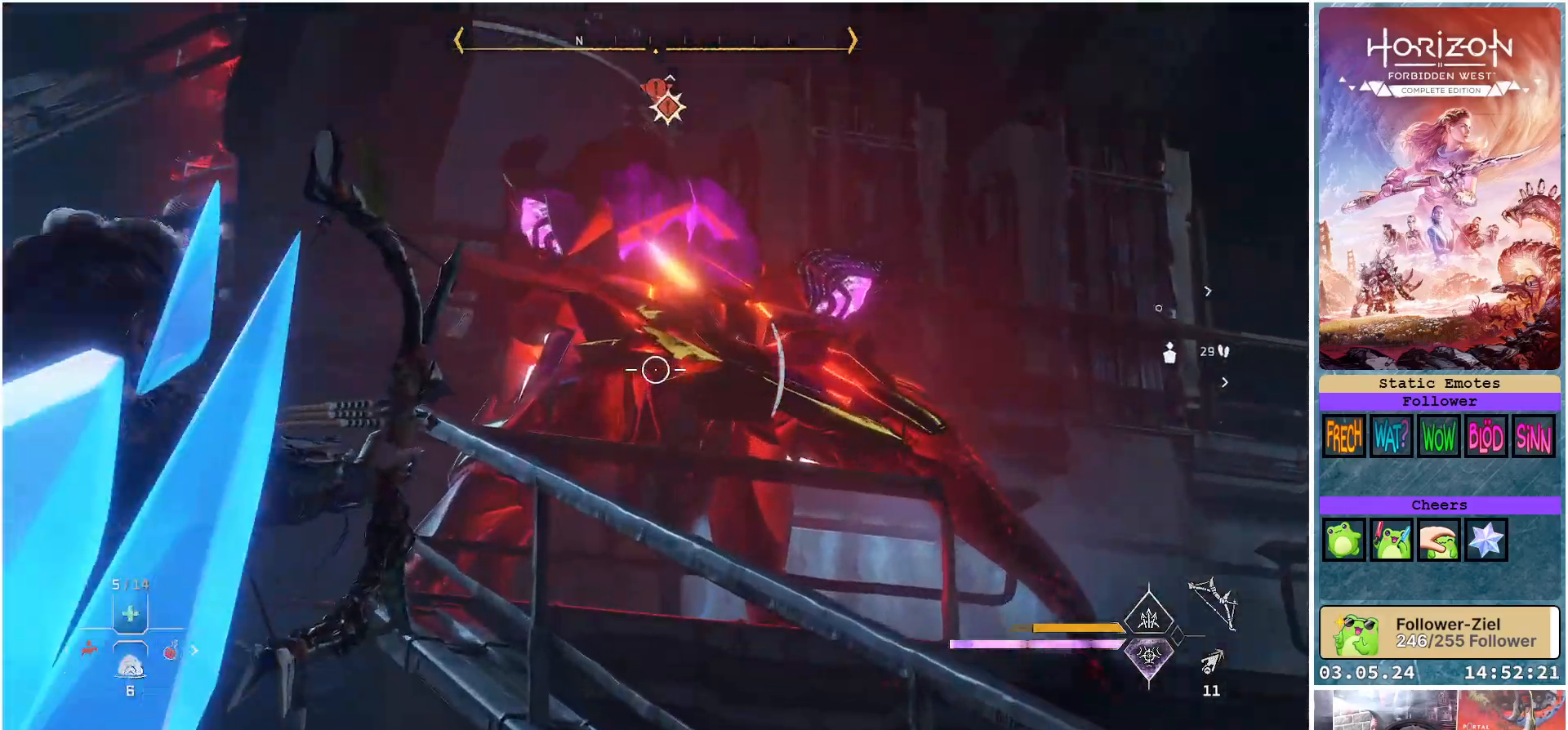
{"buttons": ["L2", "R2"], "left_stick": "down-left", "right_stick": "center", "events": [[317, "left_stick", "down-left"], [317, "right_stick", "center"]]}
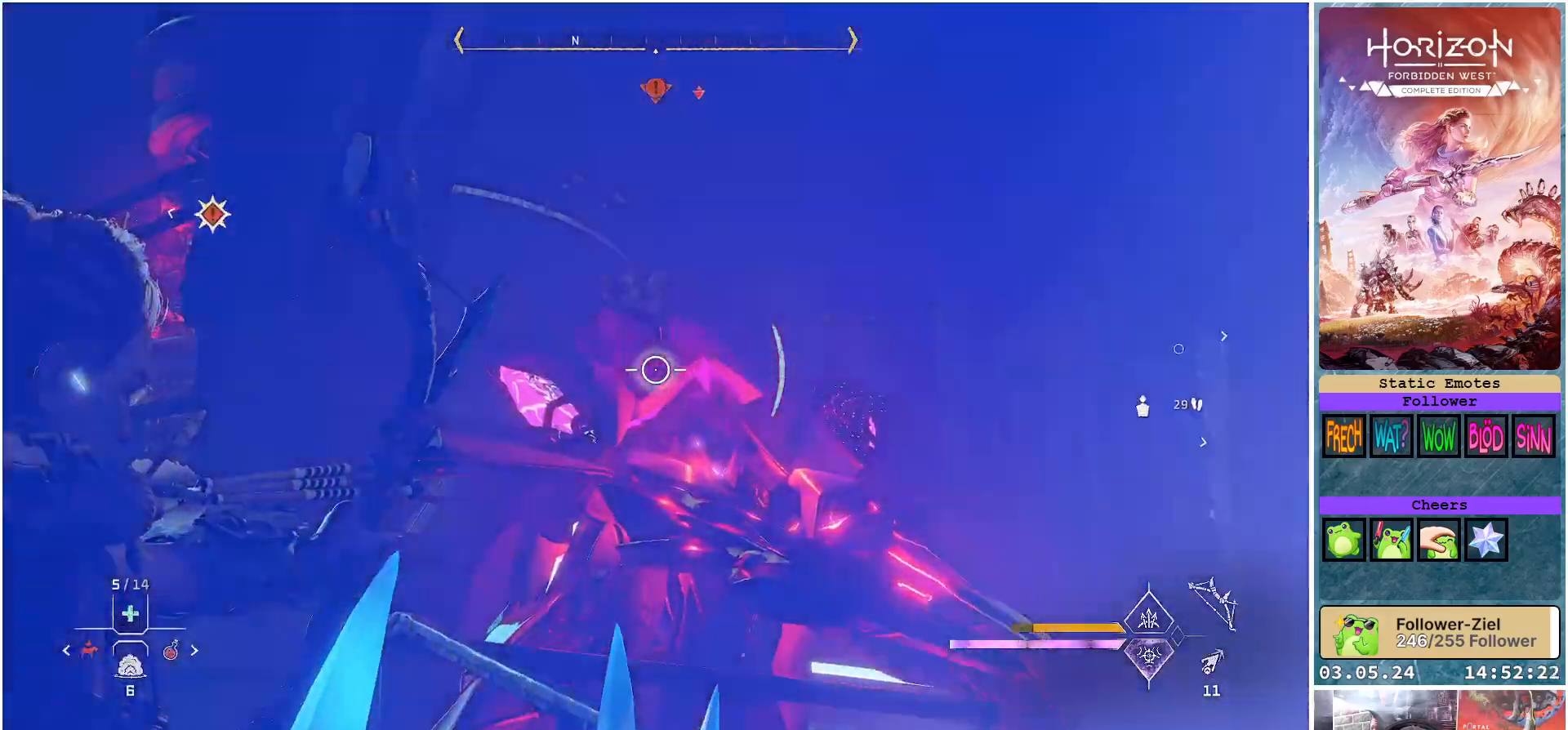
{"buttons": ["L2", "R2"], "left_stick": "down-left", "right_stick": "down", "events": [[33, "right_stick", "up-left"], [117, "right_stick", "center"], [417, "right_stick", "down"]]}
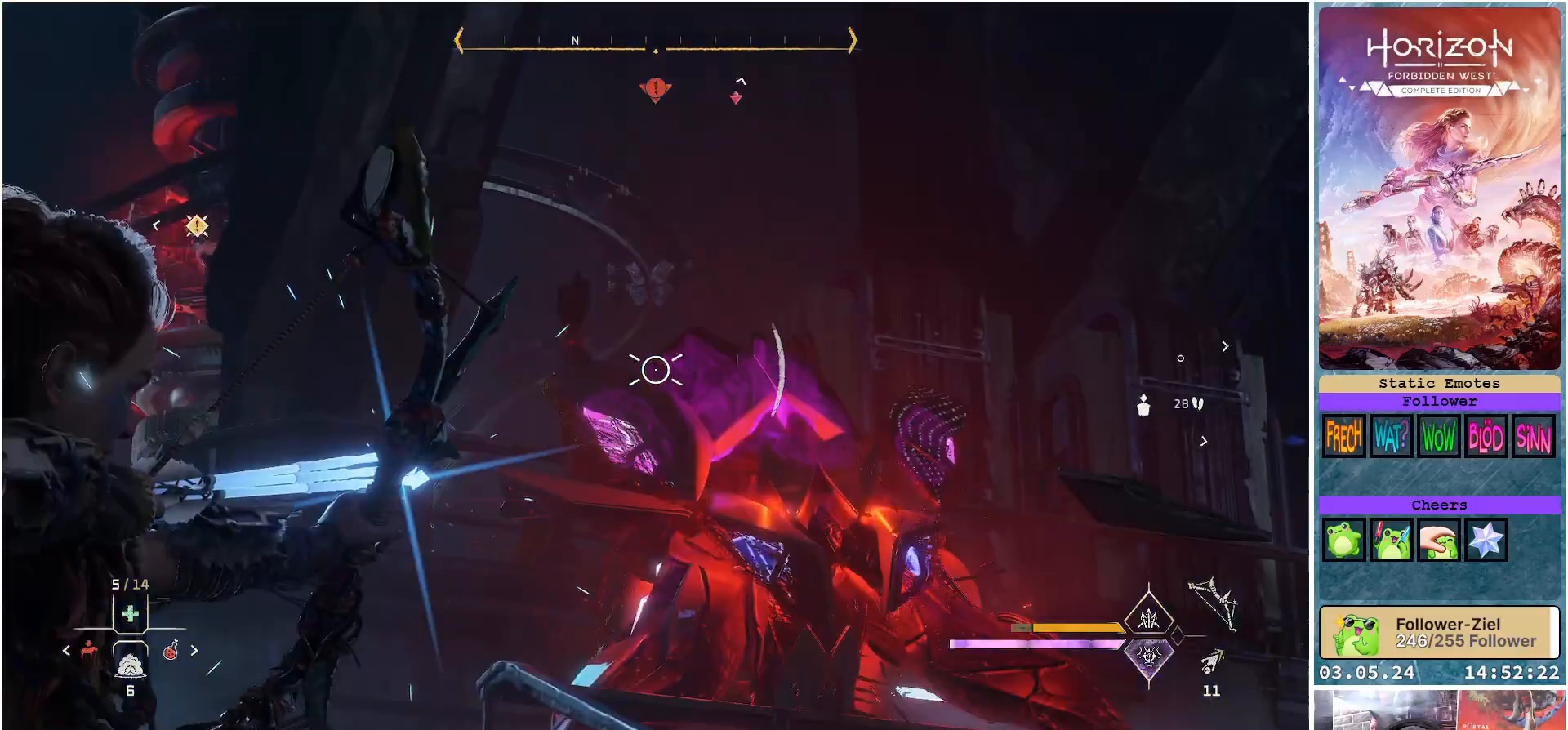
{"buttons": ["L2"], "left_stick": "down-right", "right_stick": "center", "events": [[333, "R2", "up"], [350, "left_stick", "down-right"], [350, "right_stick", "center"]]}
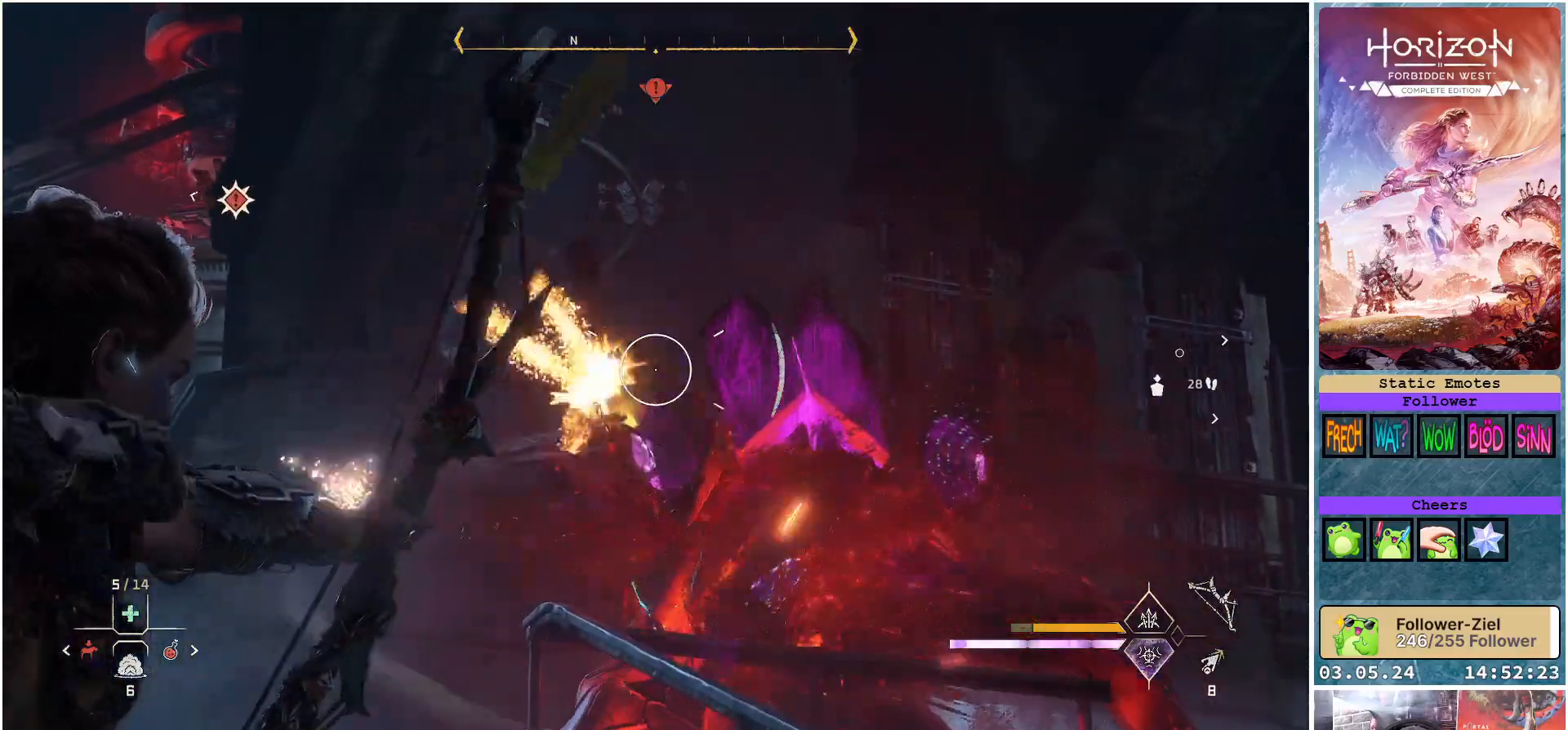
{"buttons": [], "left_stick": "down-right", "right_stick": "center", "events": [[283, "L2", "up"]]}
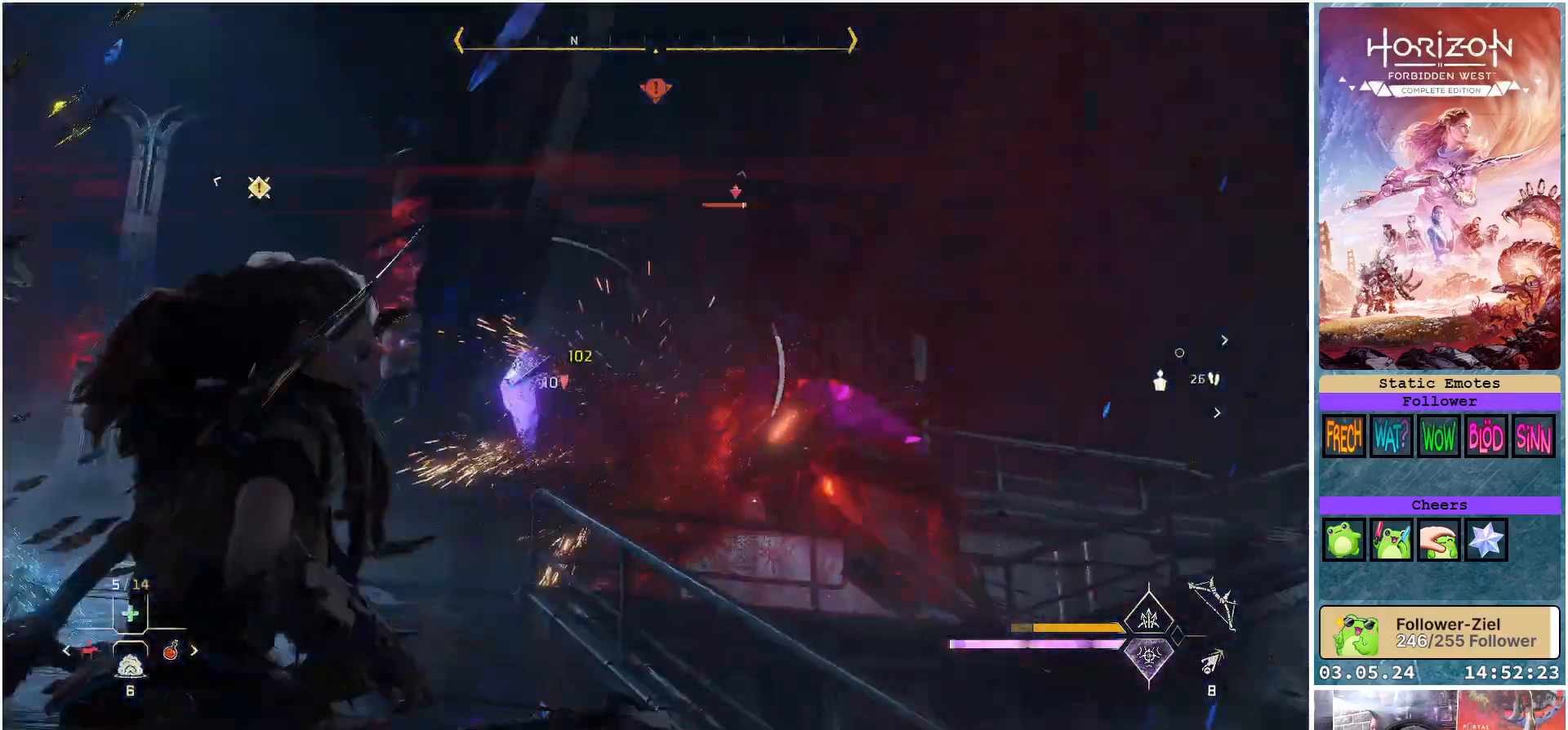
{"buttons": ["B"], "left_stick": "down-right", "right_stick": "center", "events": [[433, "B", "down"]]}
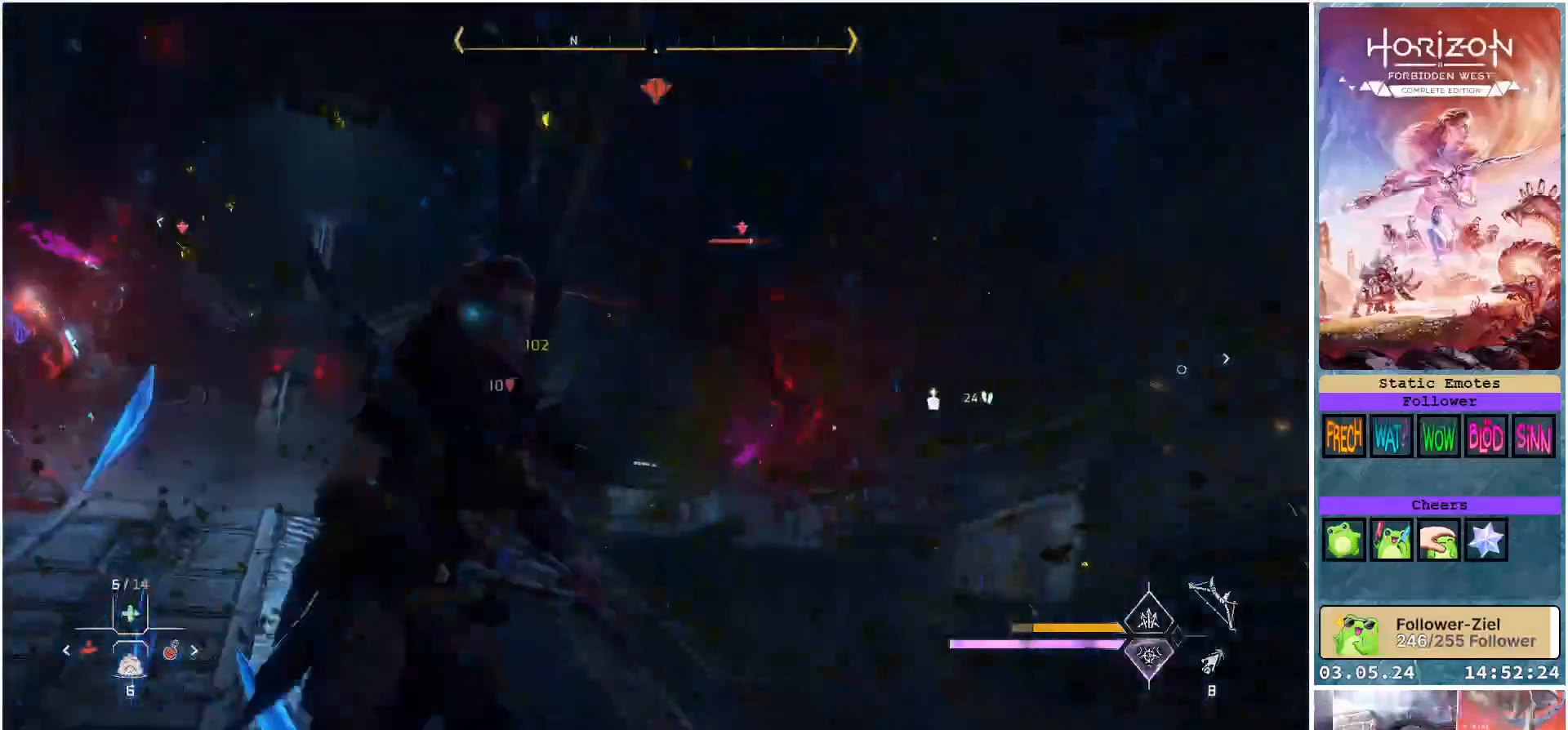
{"buttons": [], "left_stick": "down-right", "right_stick": "down-left", "events": [[67, "B", "up"], [283, "right_stick", "down-left"]]}
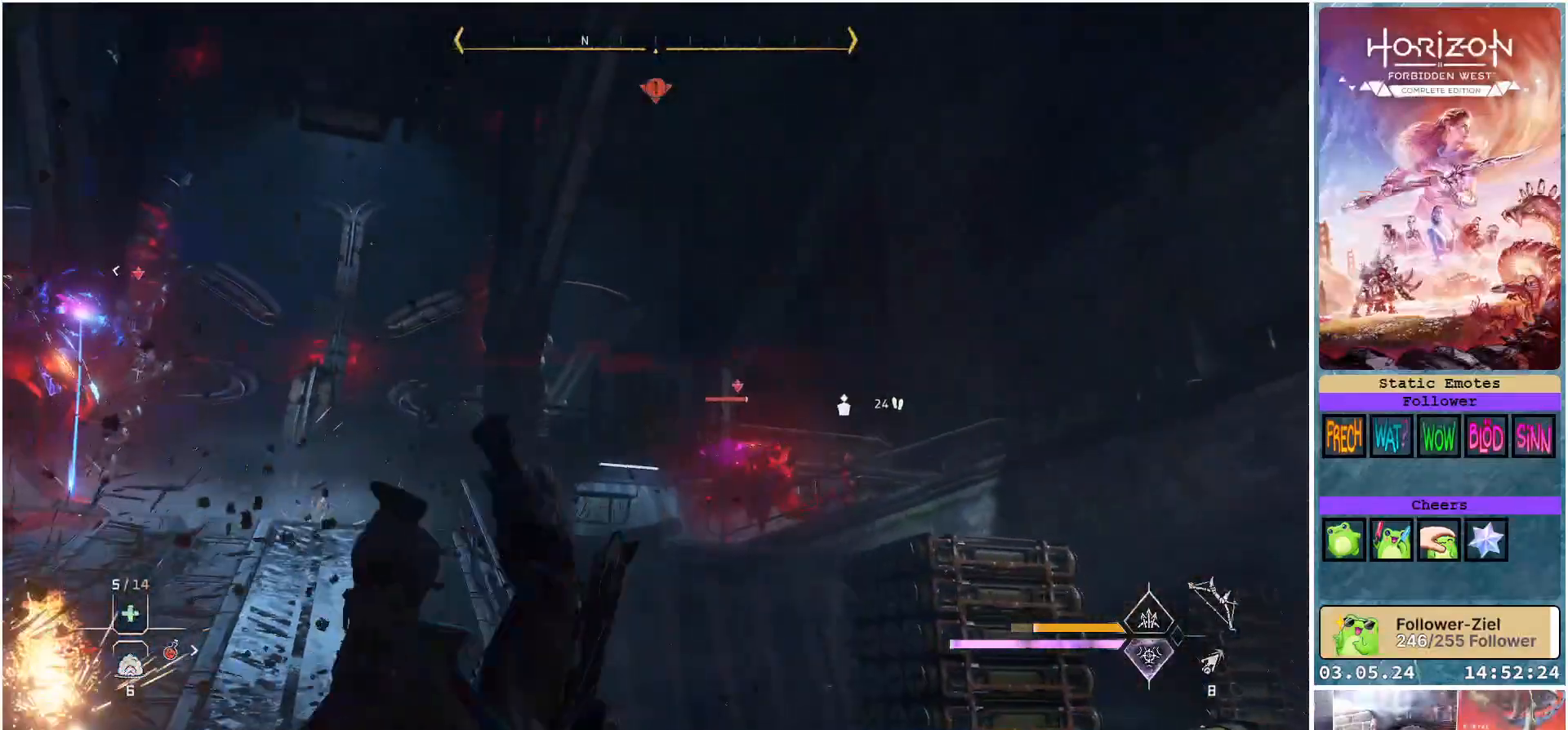
{"buttons": [], "left_stick": "down", "right_stick": "up-left", "events": [[383, "right_stick", "left"], [500, "left_stick", "down"], [500, "right_stick", "up-left"]]}
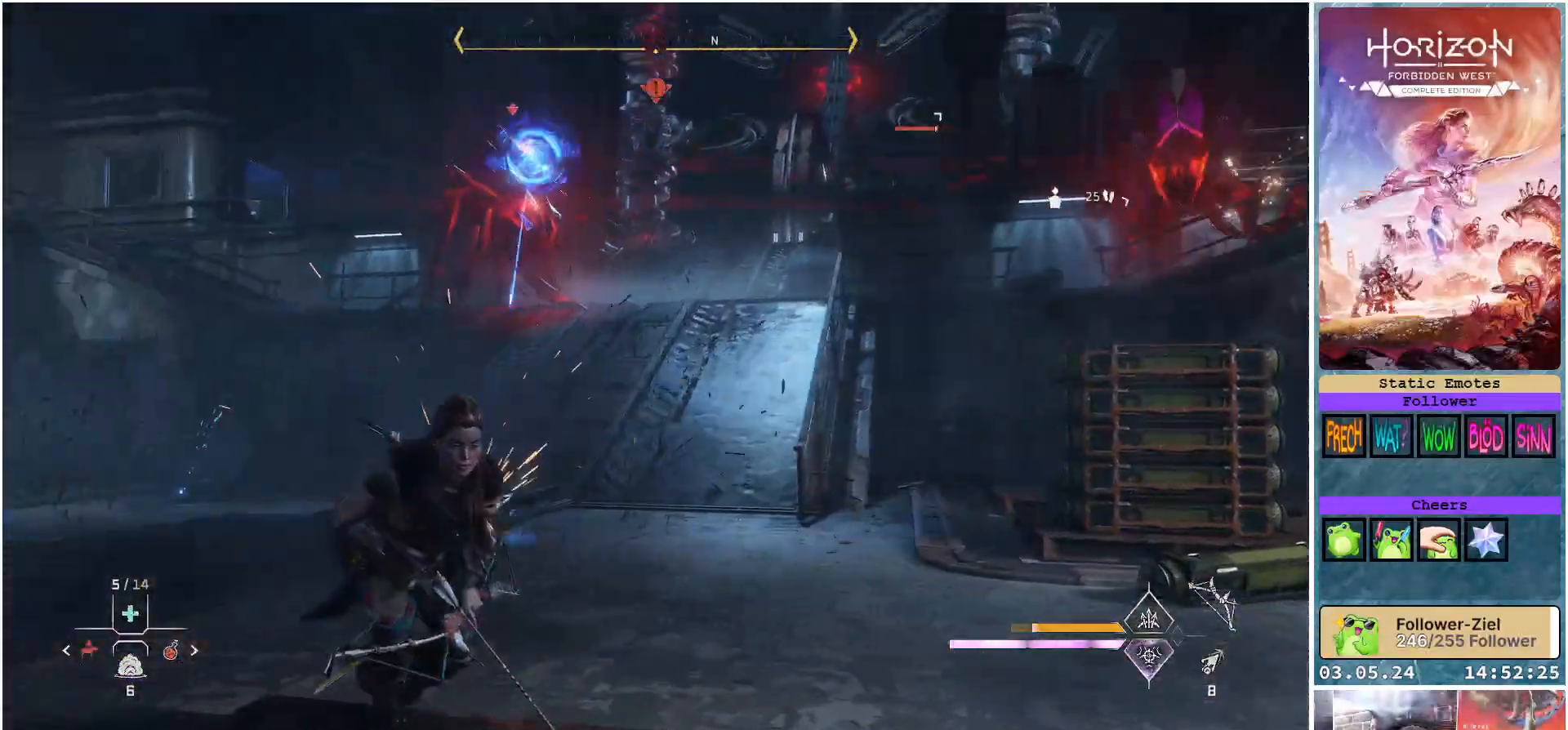
{"buttons": [], "left_stick": "right", "right_stick": "center", "events": [[167, "right_stick", "center"], [267, "left_stick", "down-right"], [350, "B", "down"], [433, "B", "up"], [500, "left_stick", "right"]]}
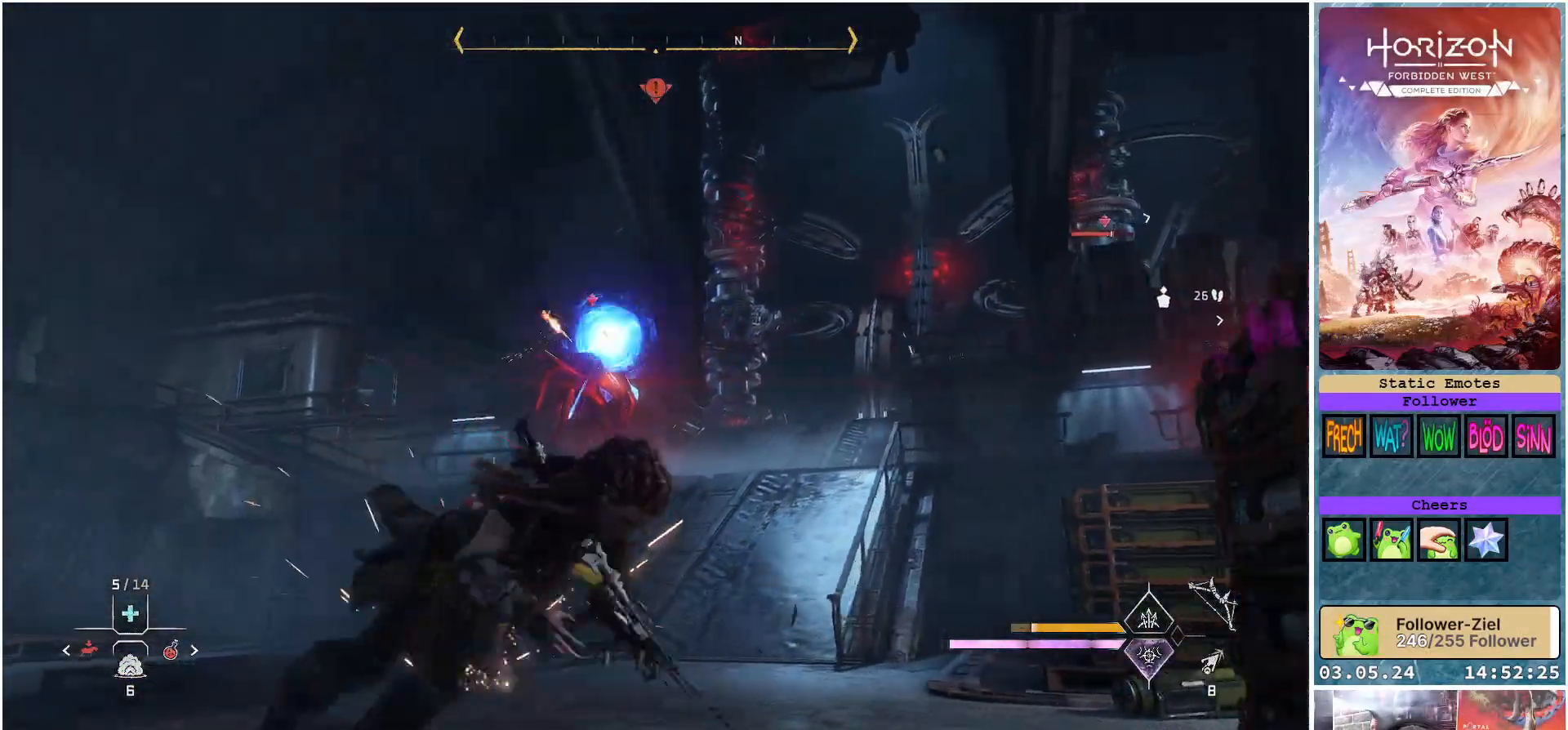
{"buttons": [], "left_stick": "up-right", "right_stick": "center", "events": [[100, "left_stick", "up-right"], [133, "right_stick", "left"], [367, "right_stick", "center"]]}
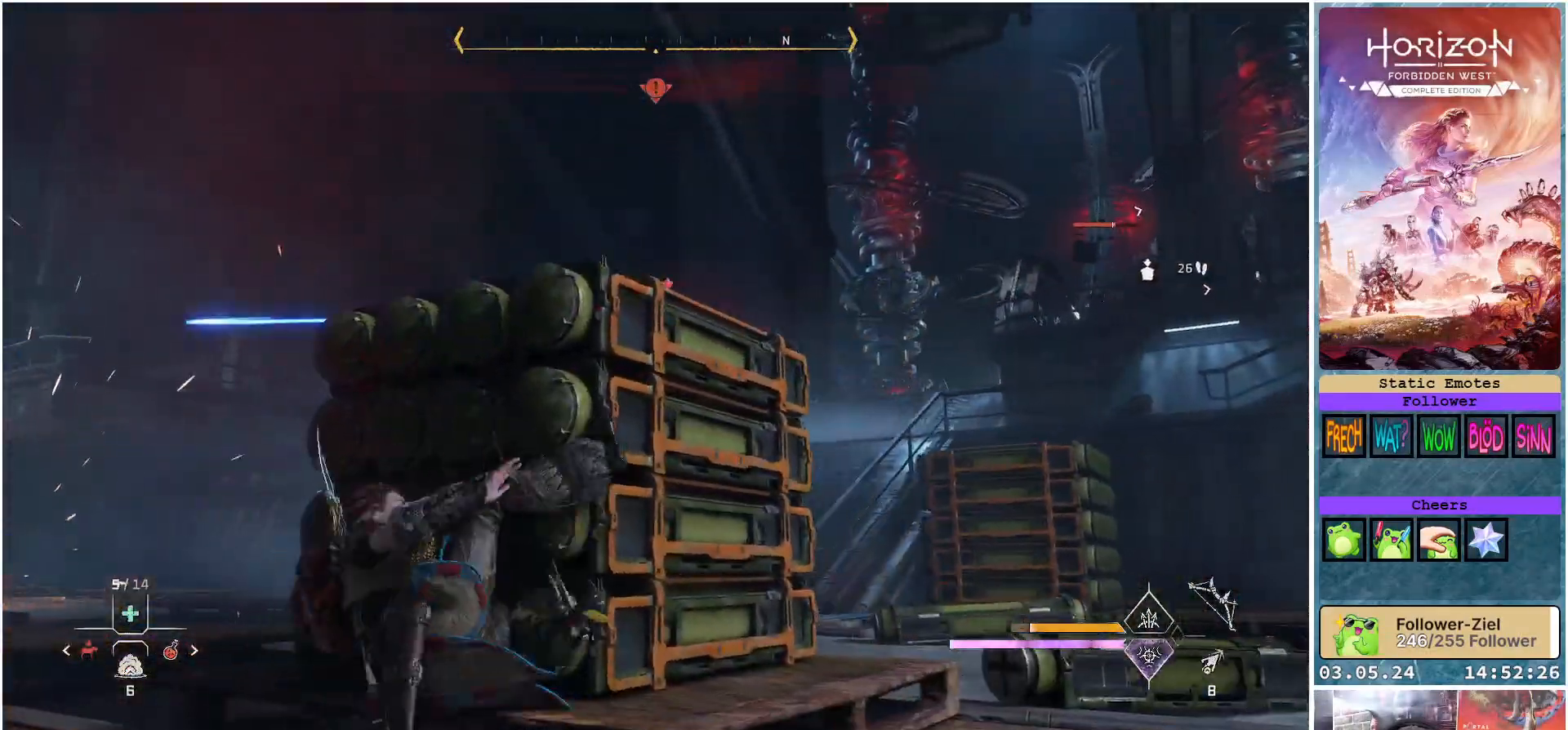
{"buttons": ["L2"], "left_stick": "up-right", "right_stick": "left", "events": [[100, "right_stick", "right"], [233, "L2", "down"], [283, "right_stick", "center"], [350, "R1", "down"], [367, "right_stick", "left"], [483, "R1", "up"]]}
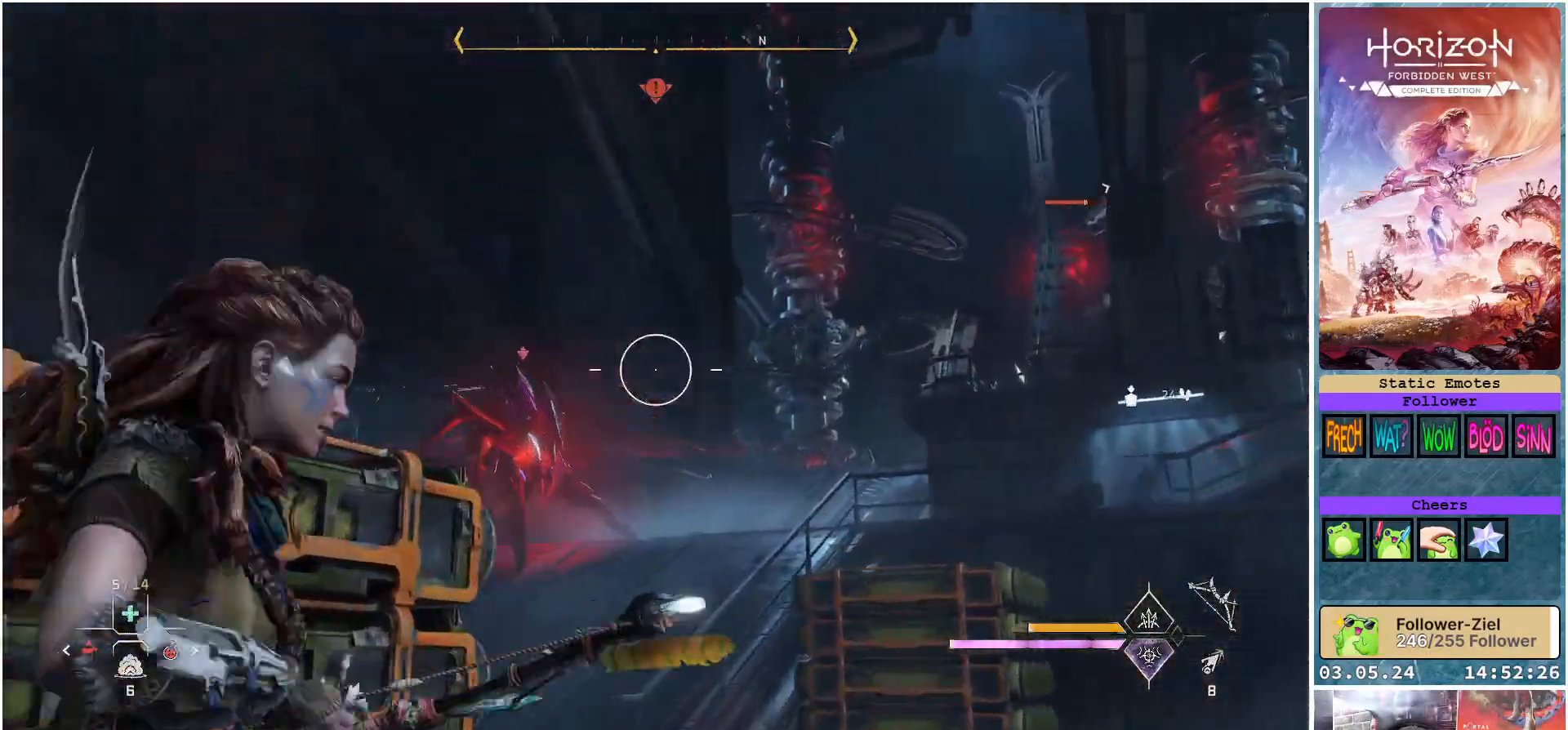
{"buttons": ["L2"], "left_stick": "down-right", "right_stick": "up-right", "events": [[133, "left_stick", "right"], [200, "R1", "down"], [217, "right_stick", "center"], [300, "R1", "up"], [333, "left_stick", "down-right"], [383, "R1", "down"], [383, "right_stick", "up-right"], [500, "R1", "up"]]}
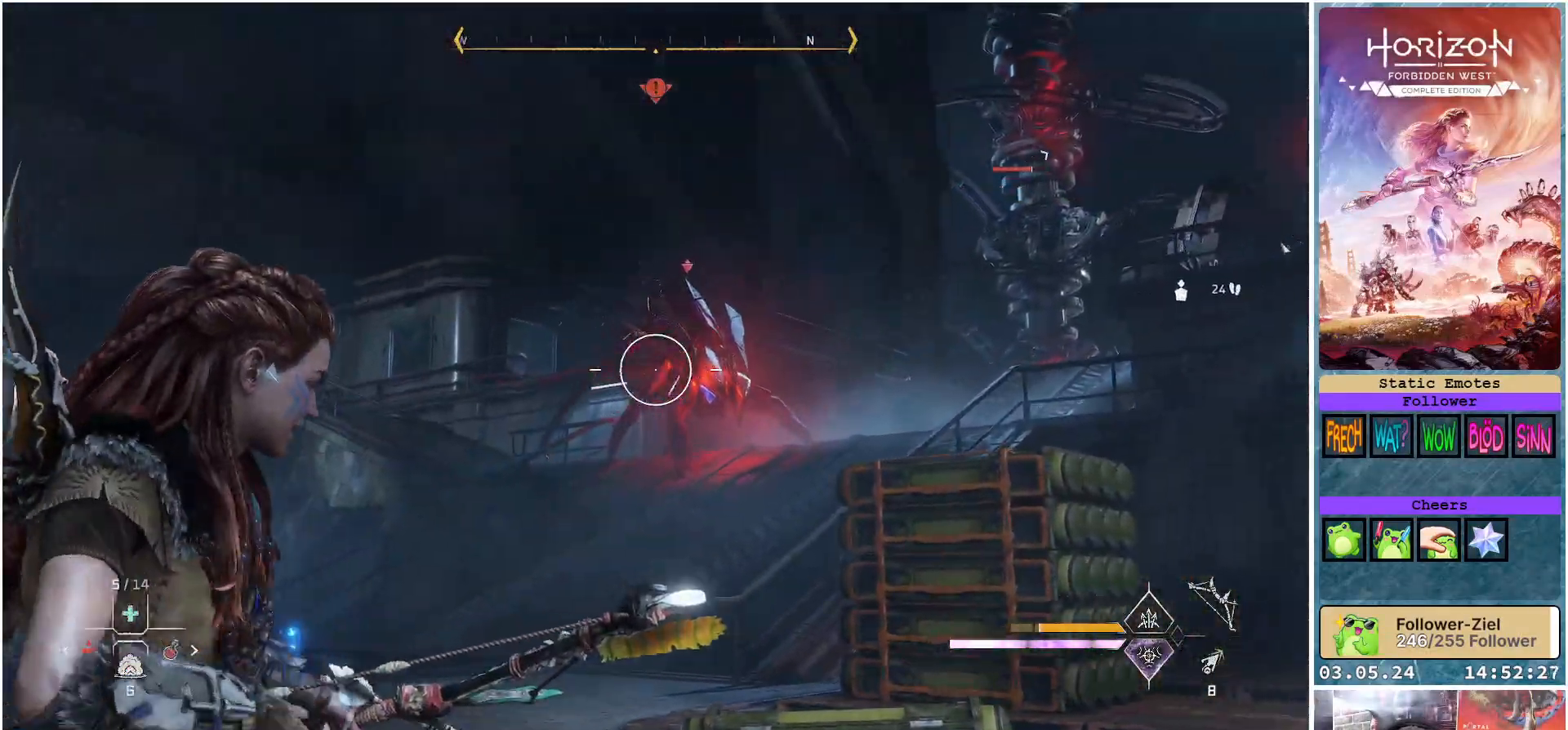
{"buttons": ["L2", "R2"], "left_stick": "down", "right_stick": "center", "events": [[100, "R1", "down"], [200, "R1", "up"], [233, "right_stick", "center"], [267, "left_stick", "down"], [333, "R2", "down"]]}
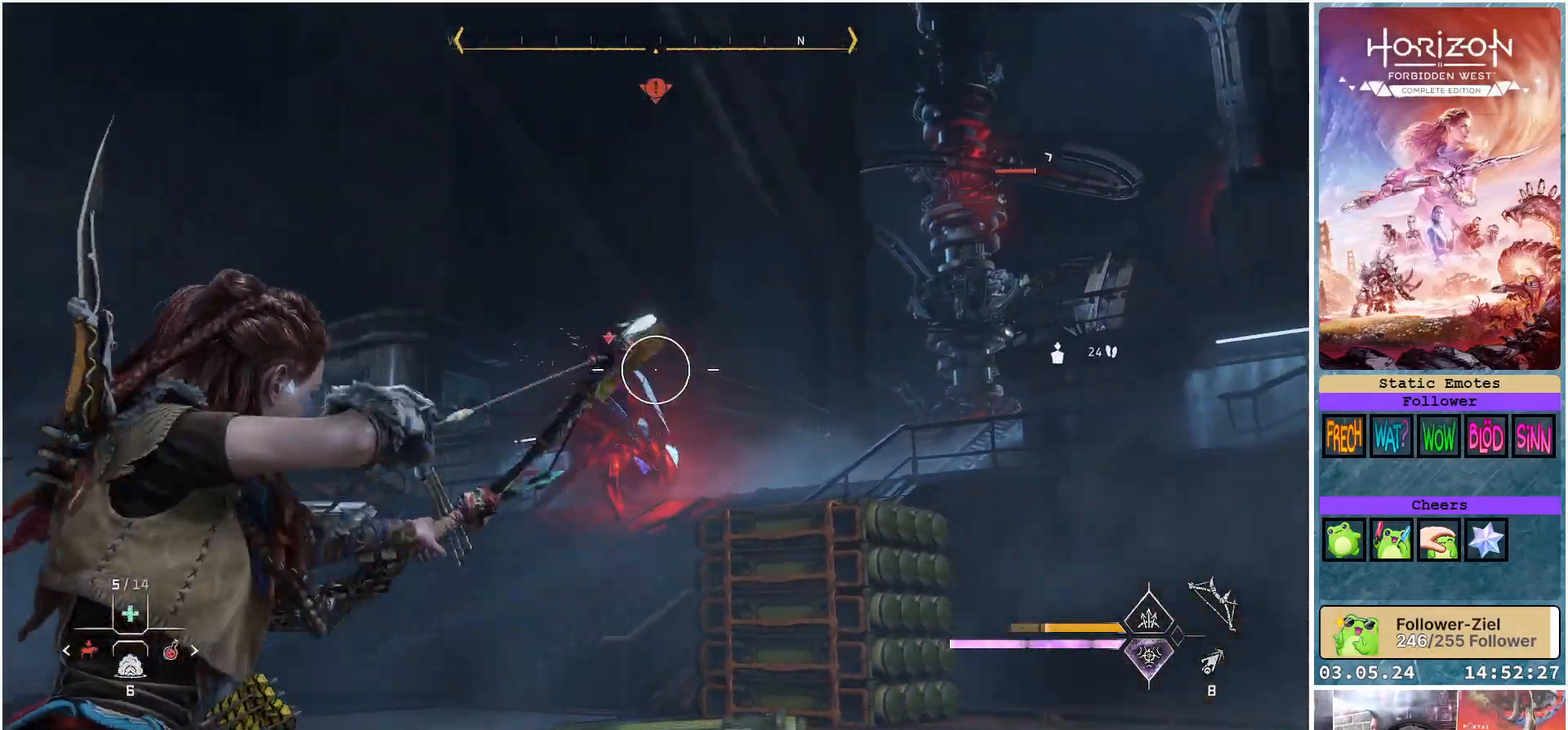
{"buttons": ["L2", "R2"], "left_stick": "down-left", "right_stick": "up-right", "events": [[267, "right_stick", "up-right"], [333, "left_stick", "down-left"]]}
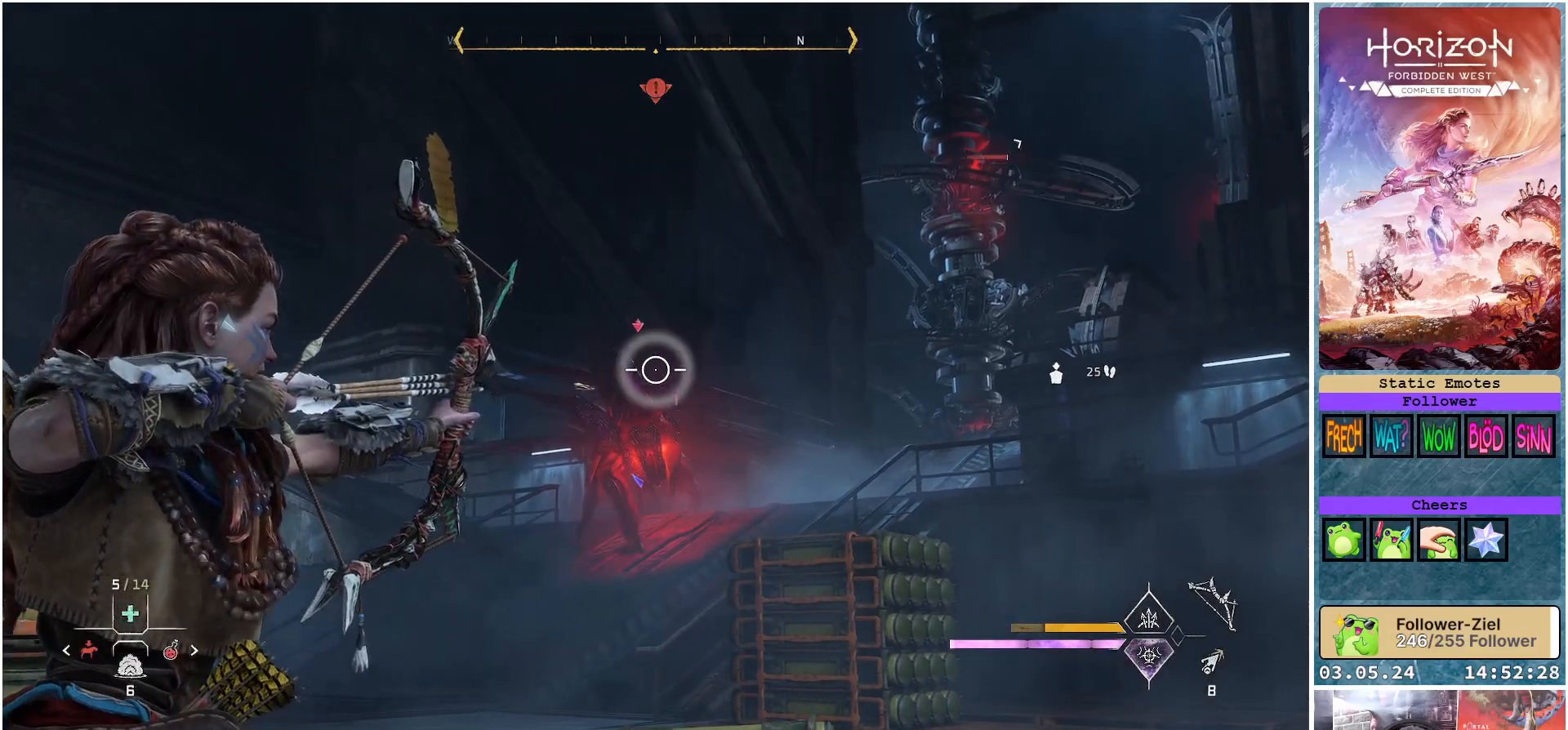
{"buttons": ["L2", "R2"], "left_stick": "up", "right_stick": "right", "events": [[150, "left_stick", "left"], [200, "right_stick", "right"], [333, "left_stick", "up"]]}
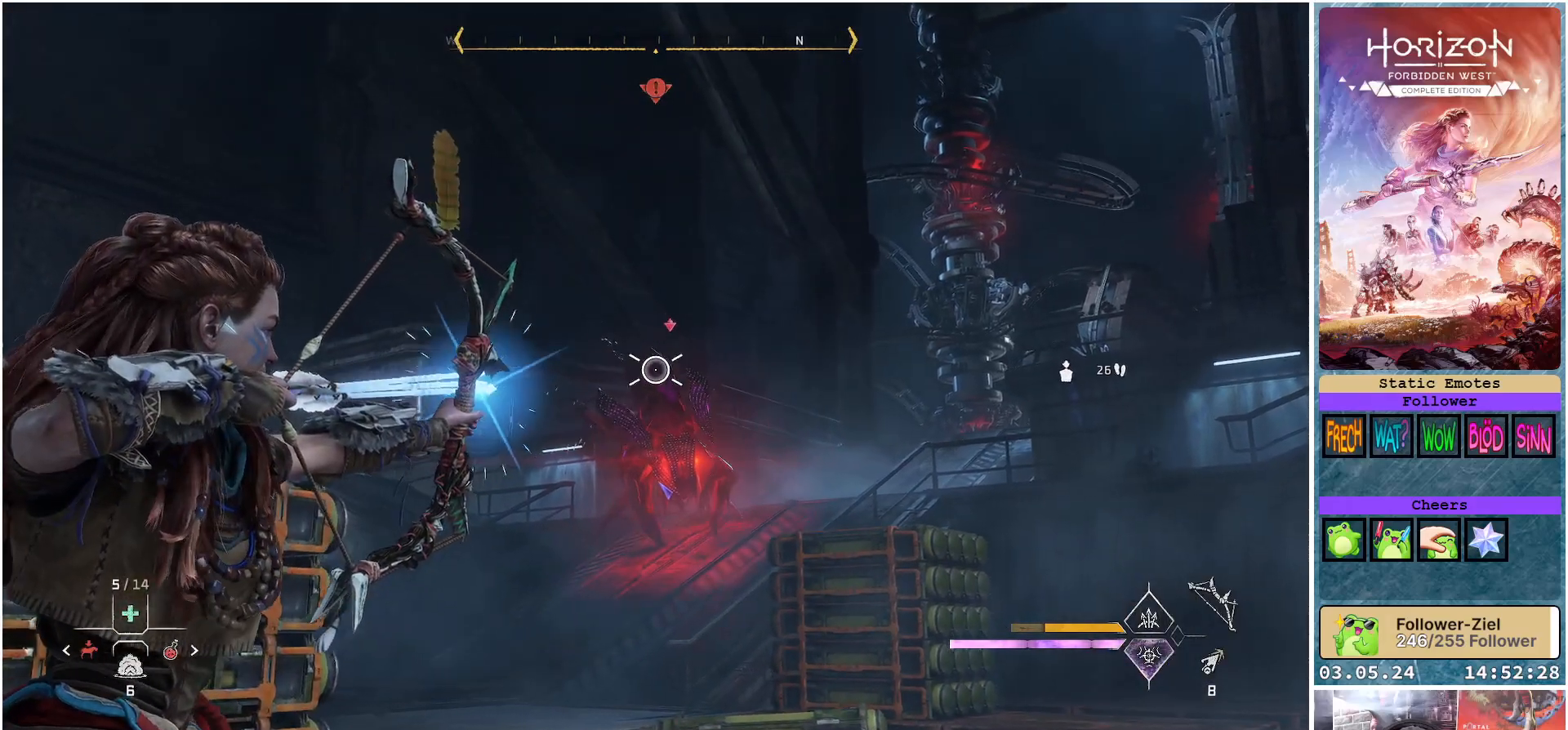
{"buttons": ["L2", "R2"], "left_stick": "up", "right_stick": "right", "events": []}
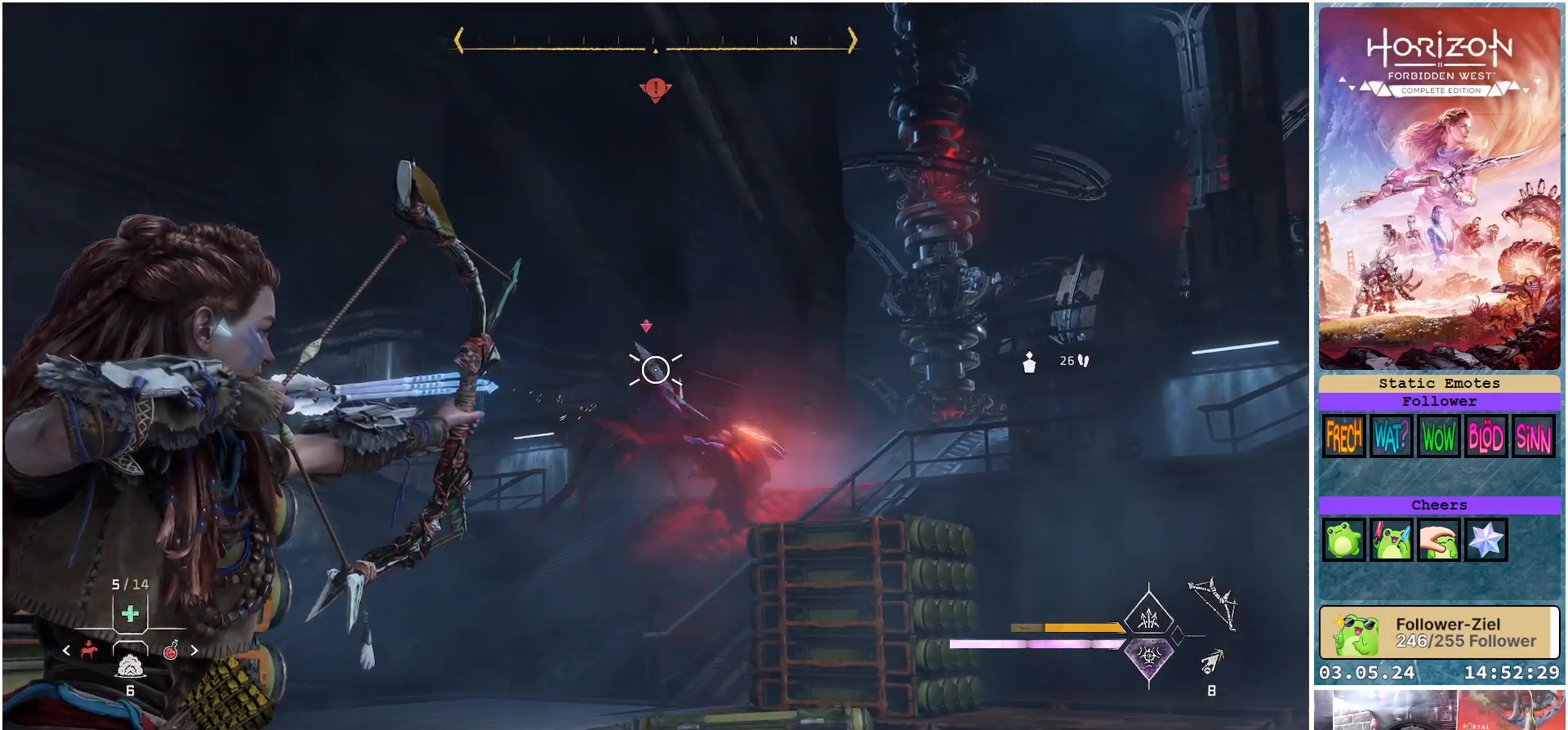
{"buttons": ["L2", "R2"], "left_stick": "up-left", "right_stick": "right", "events": [[300, "left_stick", "up-left"]]}
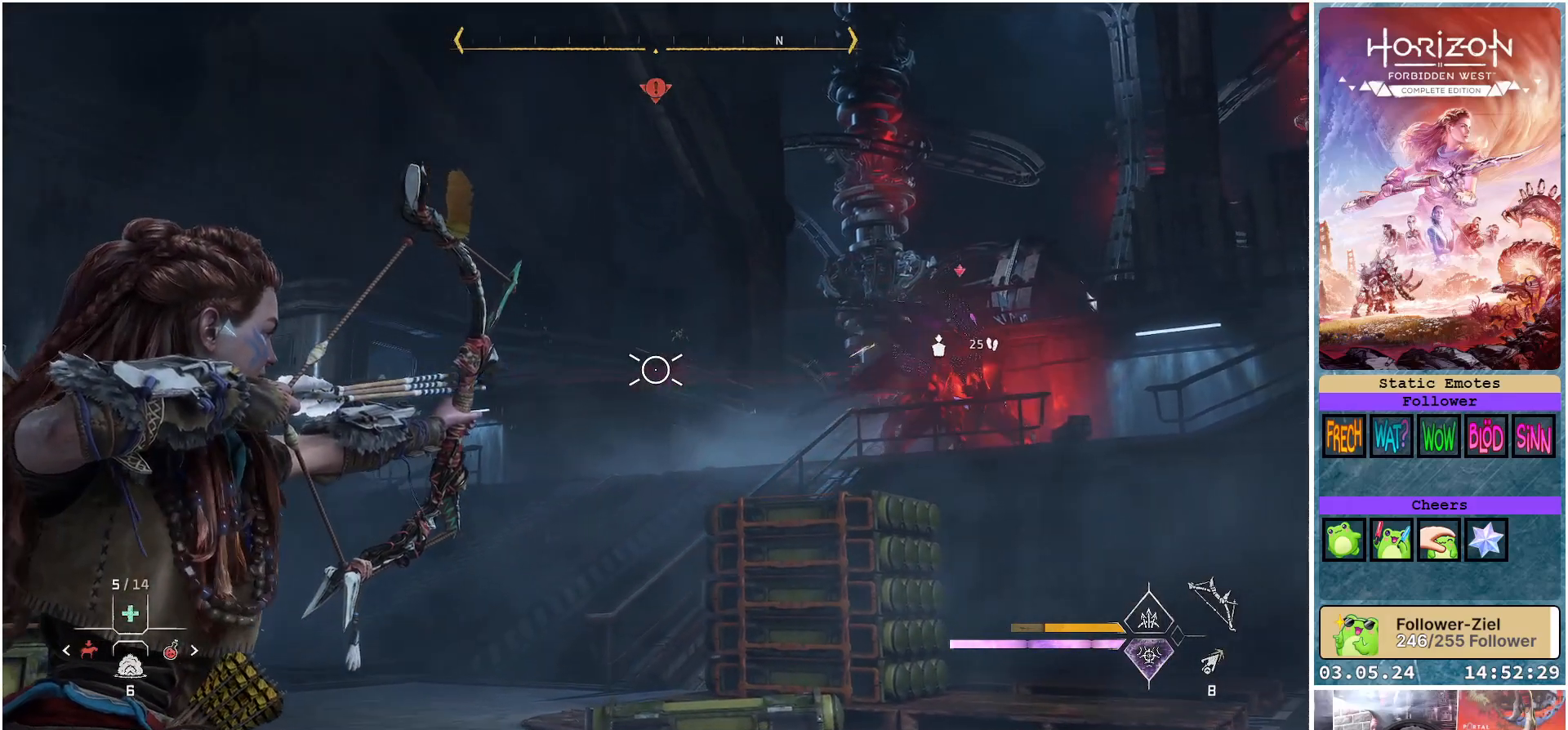
{"buttons": ["L2", "R2"], "left_stick": "left", "right_stick": "right", "events": [[233, "left_stick", "left"]]}
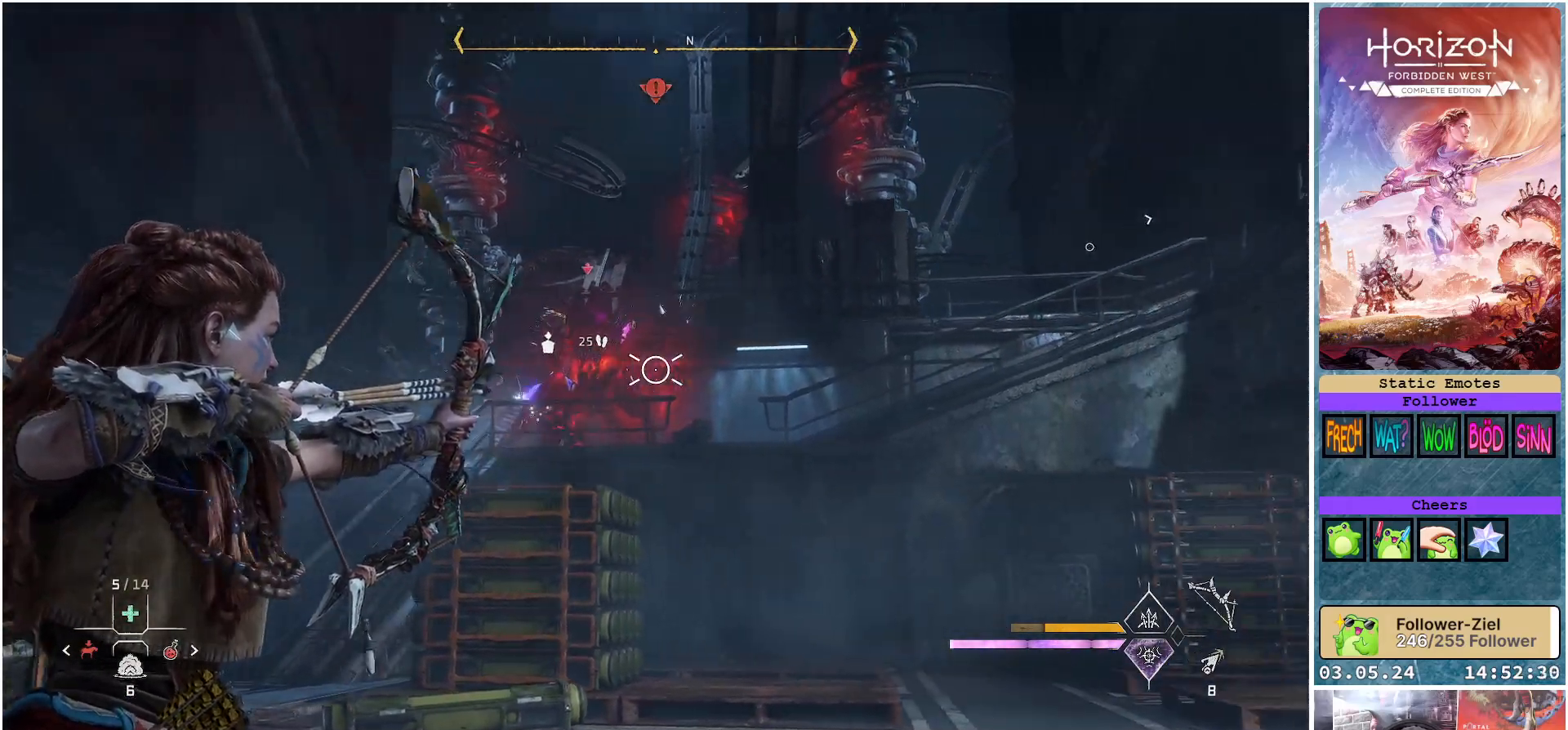
{"buttons": ["L2", "R2"], "left_stick": "up-left", "right_stick": "up-left", "events": [[50, "right_stick", "center"], [217, "right_stick", "up-left"], [233, "left_stick", "up-left"]]}
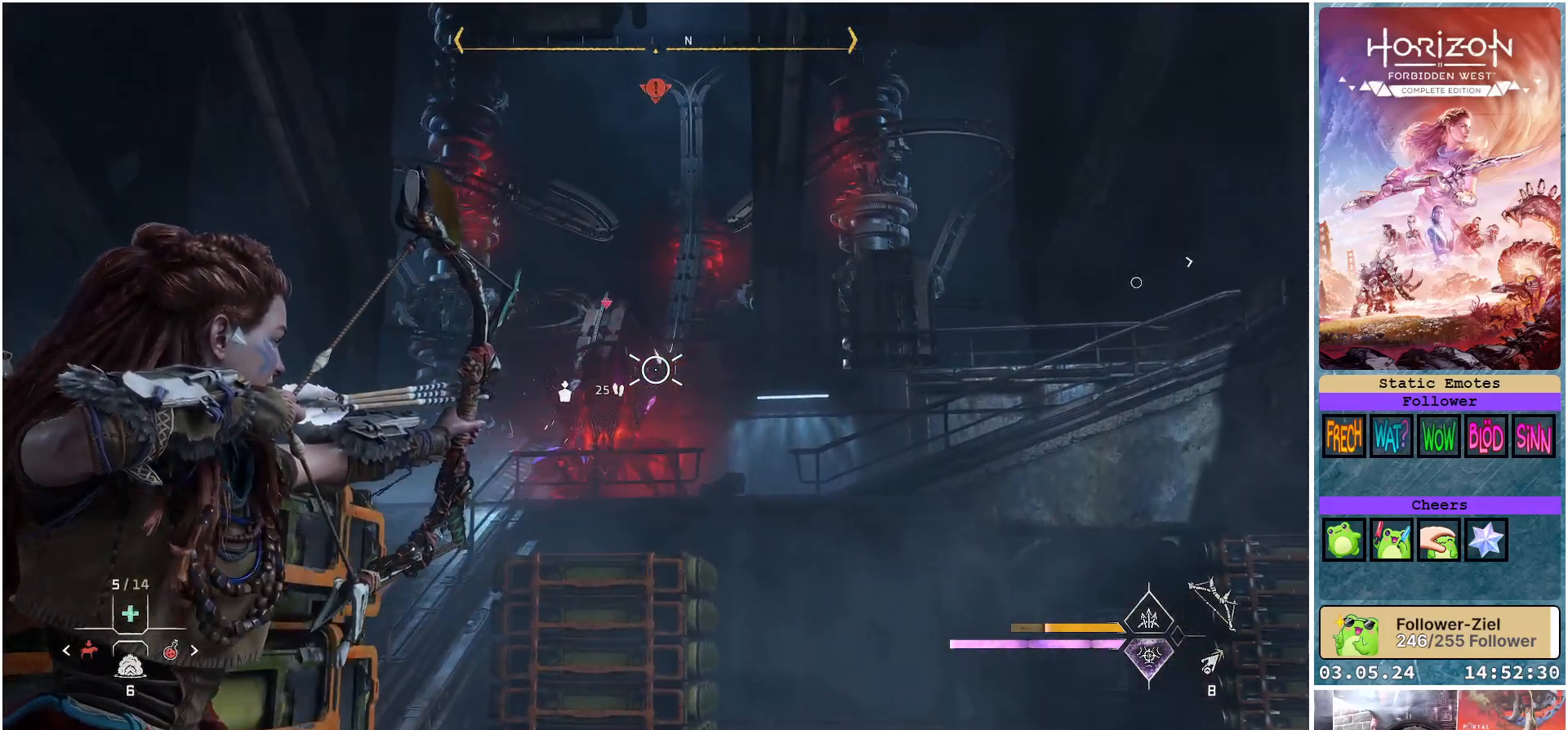
{"buttons": ["L2", "R2"], "left_stick": "down-right", "right_stick": "left", "events": [[150, "right_stick", "left"], [200, "left_stick", "center"], [417, "left_stick", "down-right"]]}
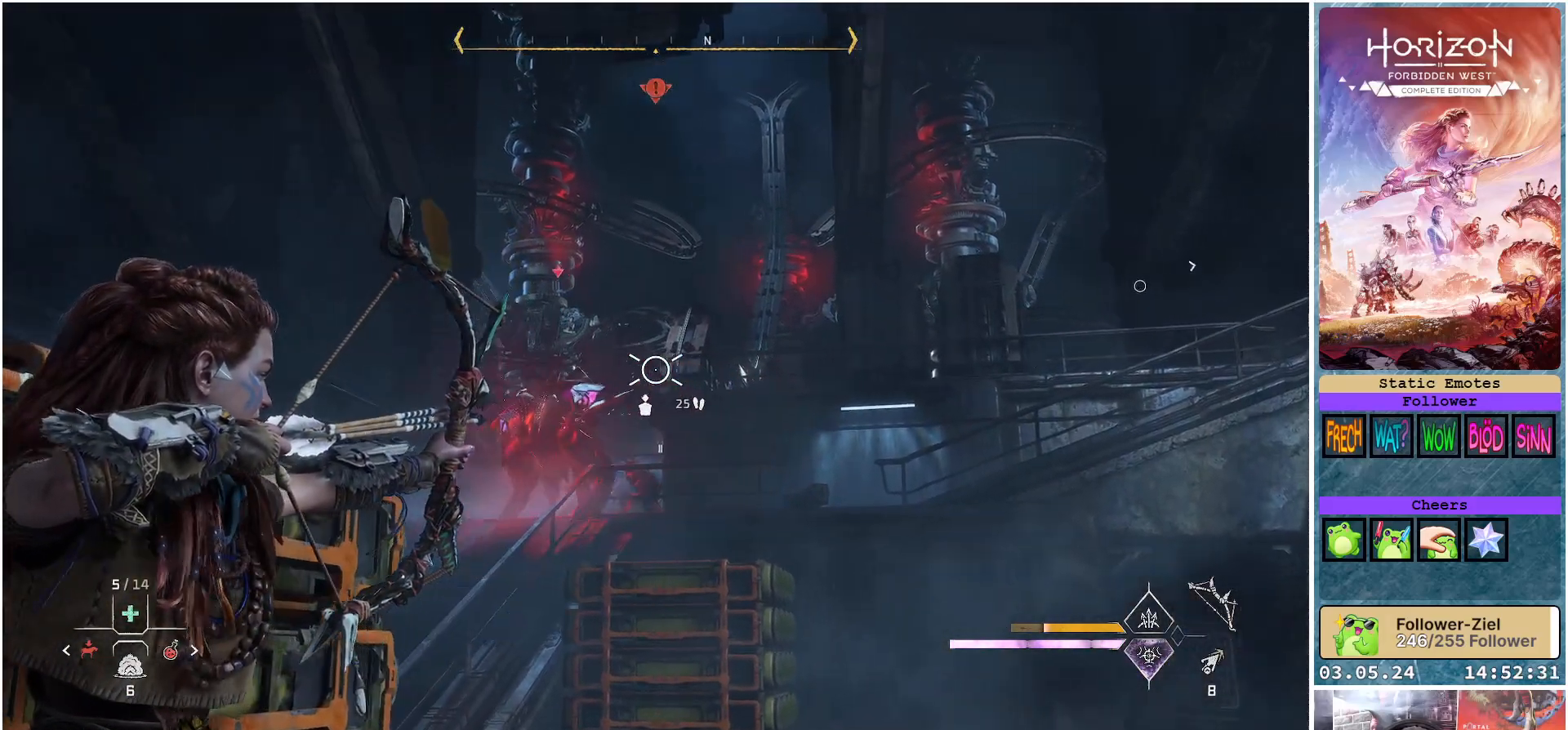
{"buttons": ["L2", "R2"], "left_stick": "down-right", "right_stick": "left", "events": []}
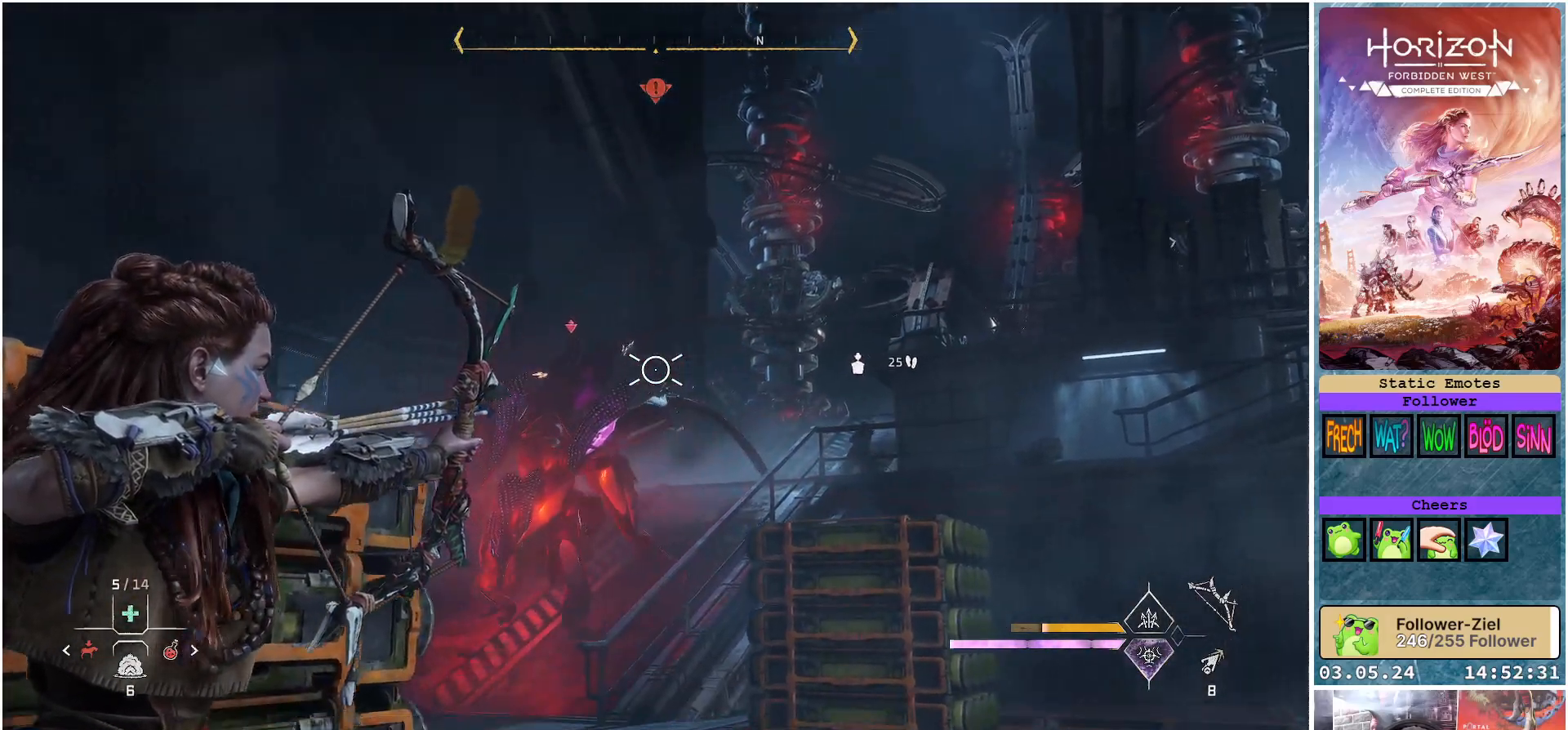
{"buttons": ["L2", "R2"], "left_stick": "down-right", "right_stick": "down-left", "events": [[467, "right_stick", "down-left"]]}
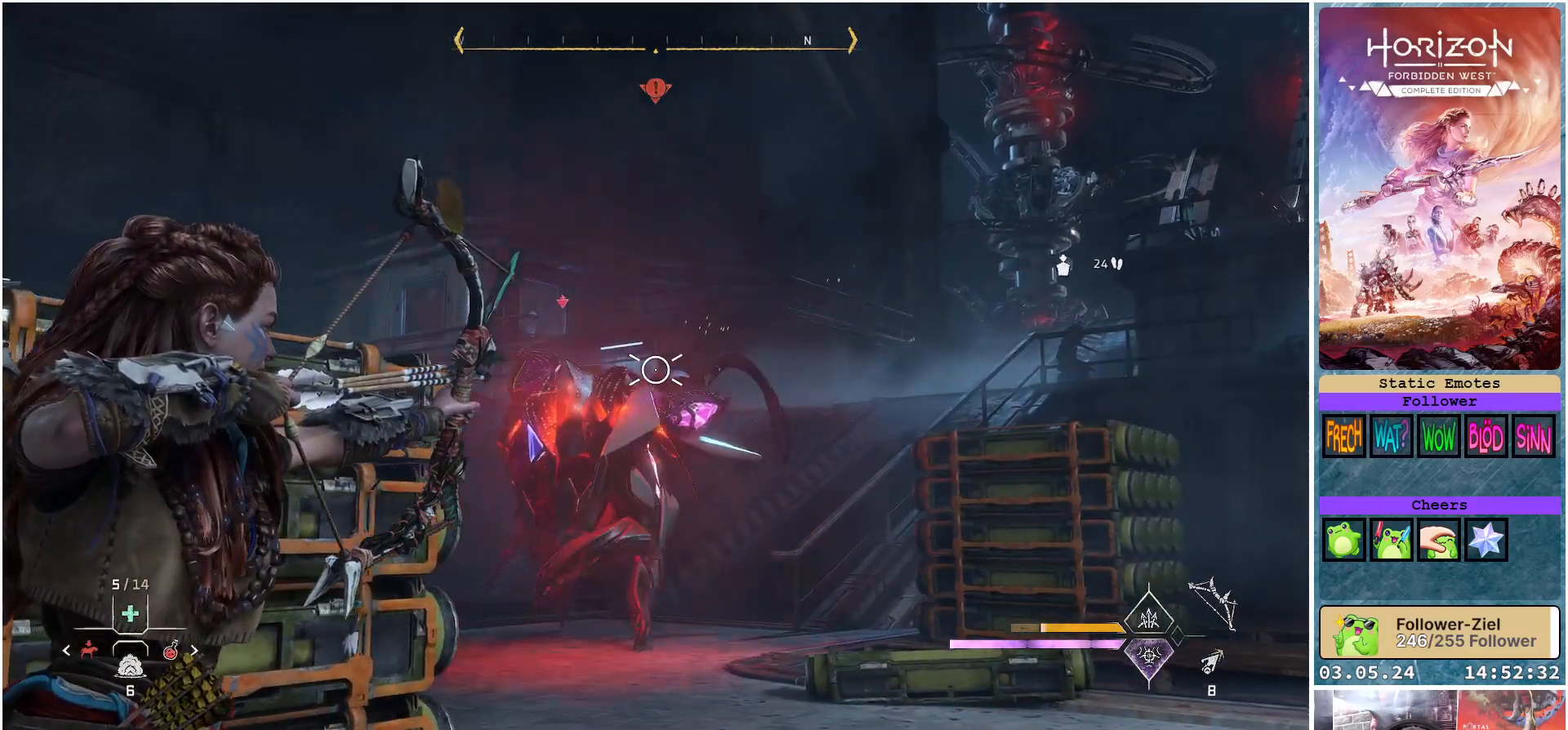
{"buttons": ["L2", "R2"], "left_stick": "down-right", "right_stick": "left", "events": [[283, "right_stick", "left"], [317, "R3", "down"], [450, "R3", "up"]]}